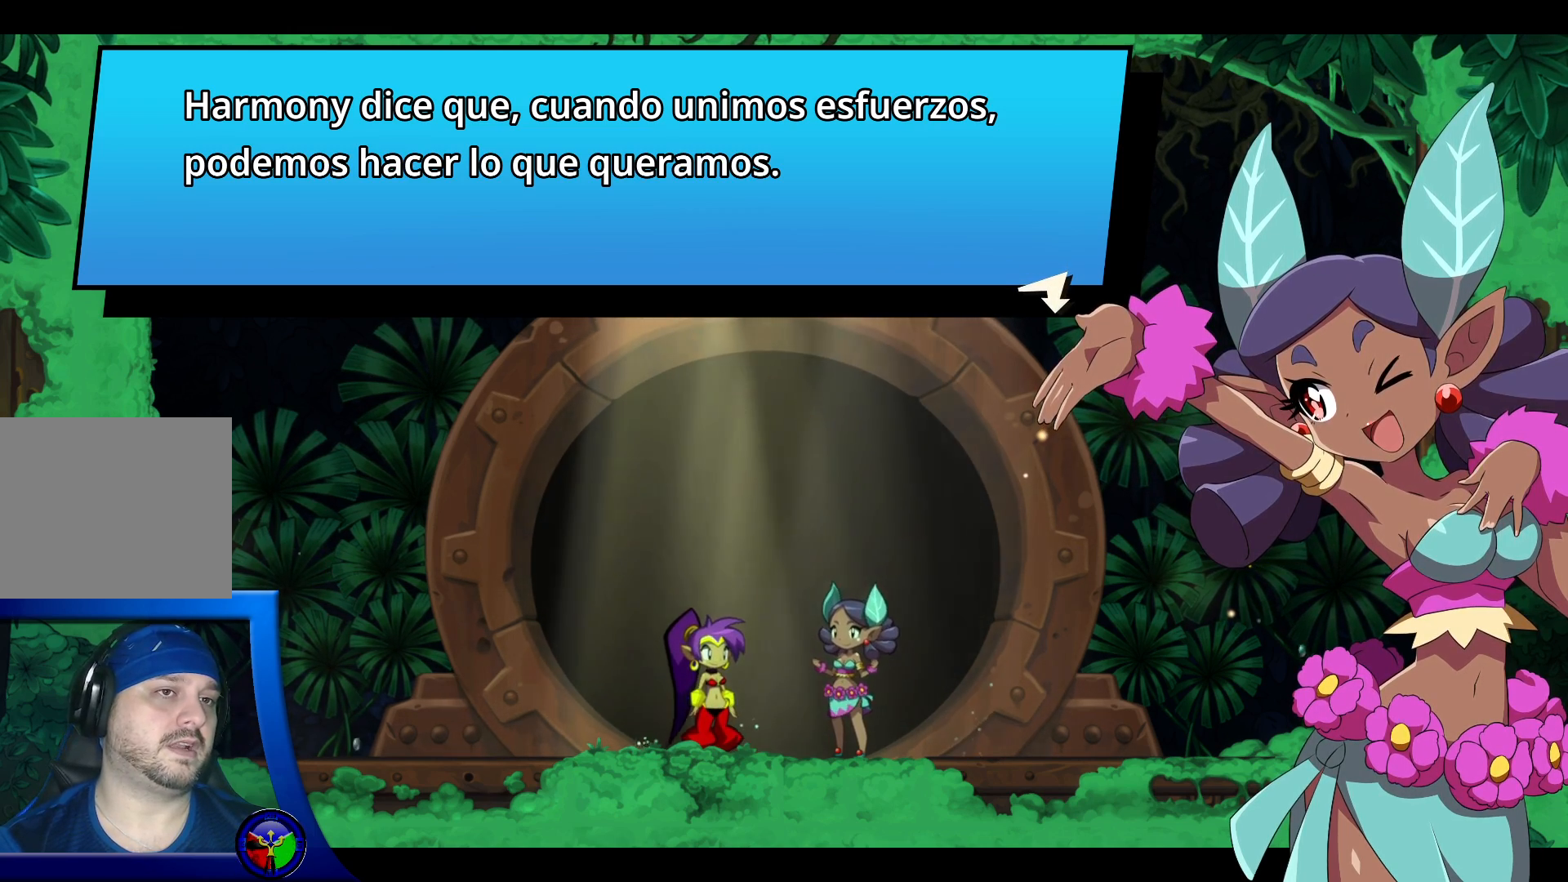
Gameplay with a controller (Xbox layout); each line is a JSON object with the inputs held at the frame after it. "events" lists button and stick changes between this image and that frame as [ms after this image, input, new state], when the widget could be followed in between. Not read: L3 R3.
{"buttons": [], "left_stick": "center", "right_stick": "center", "events": [[267, "A", "down"], [350, "A", "up"]]}
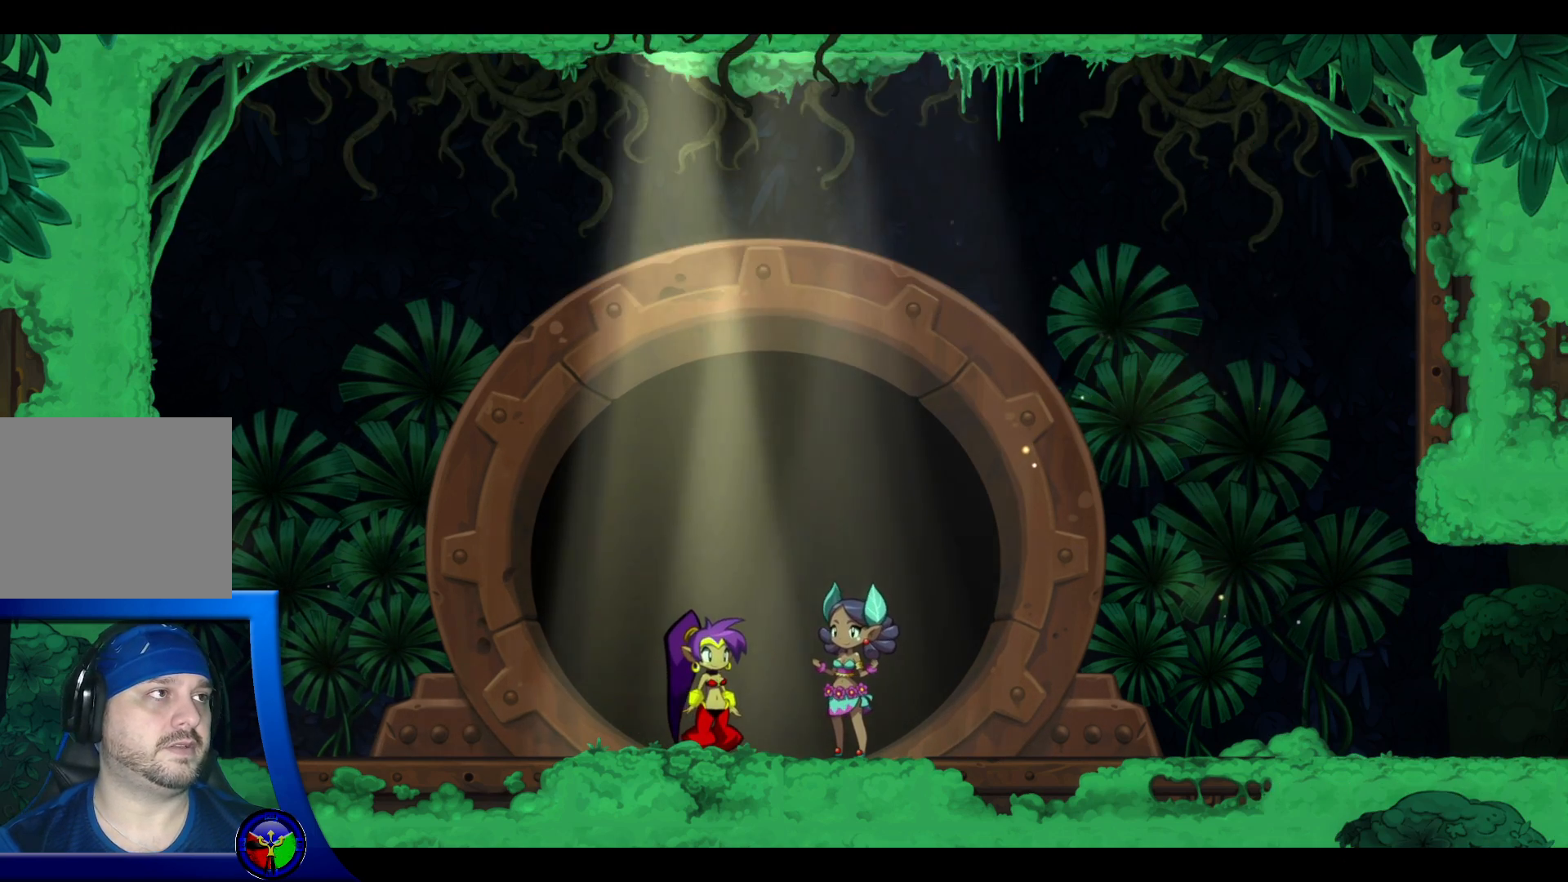
{"buttons": [], "left_stick": "center", "right_stick": "center", "events": []}
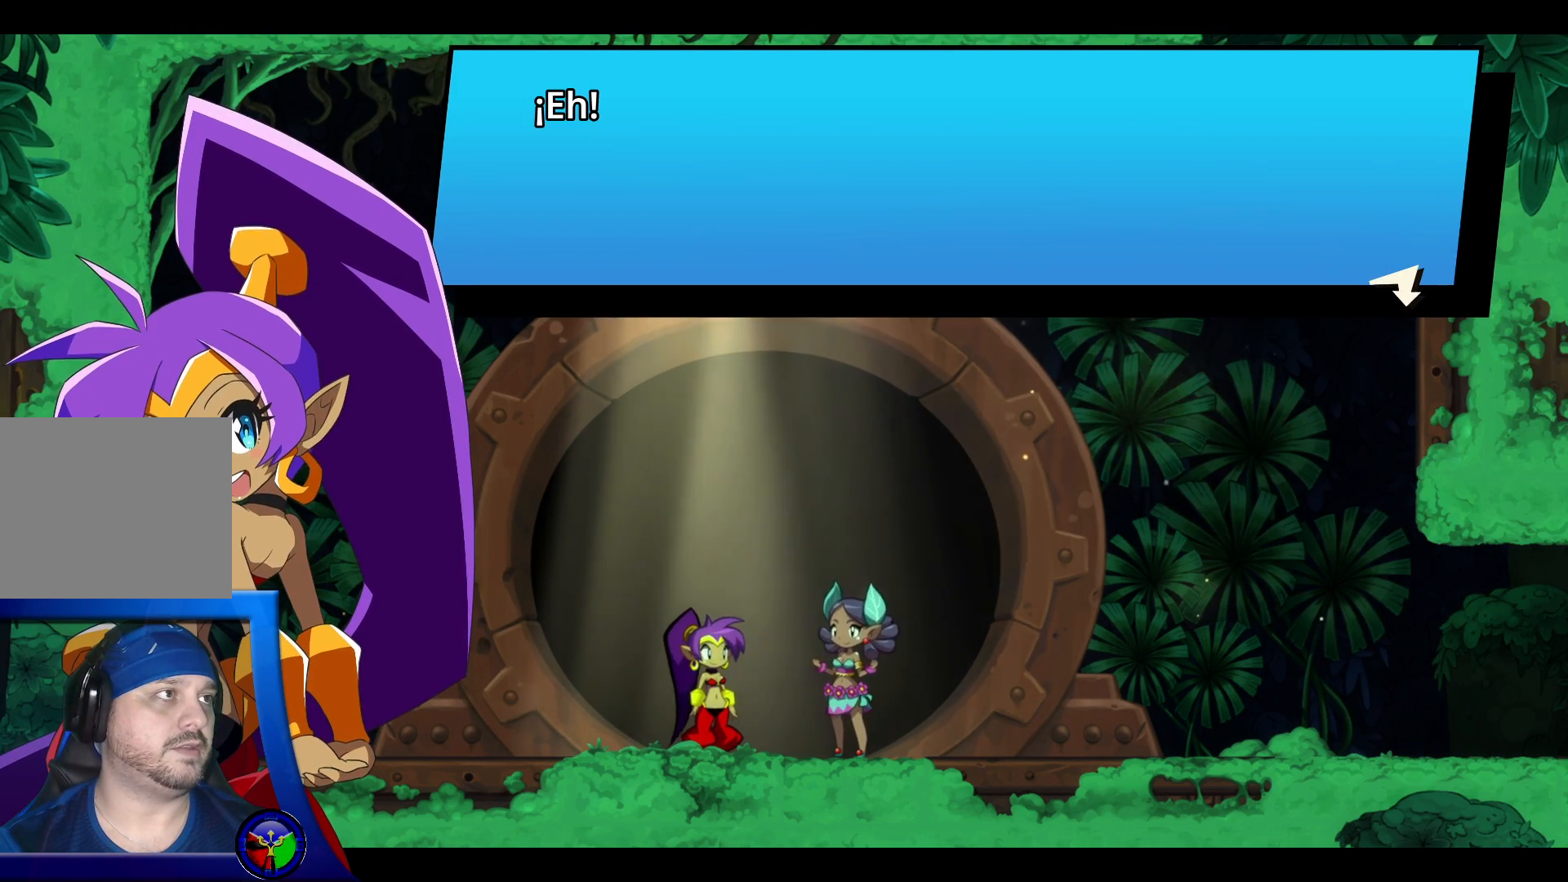
{"buttons": [], "left_stick": "center", "right_stick": "center", "events": []}
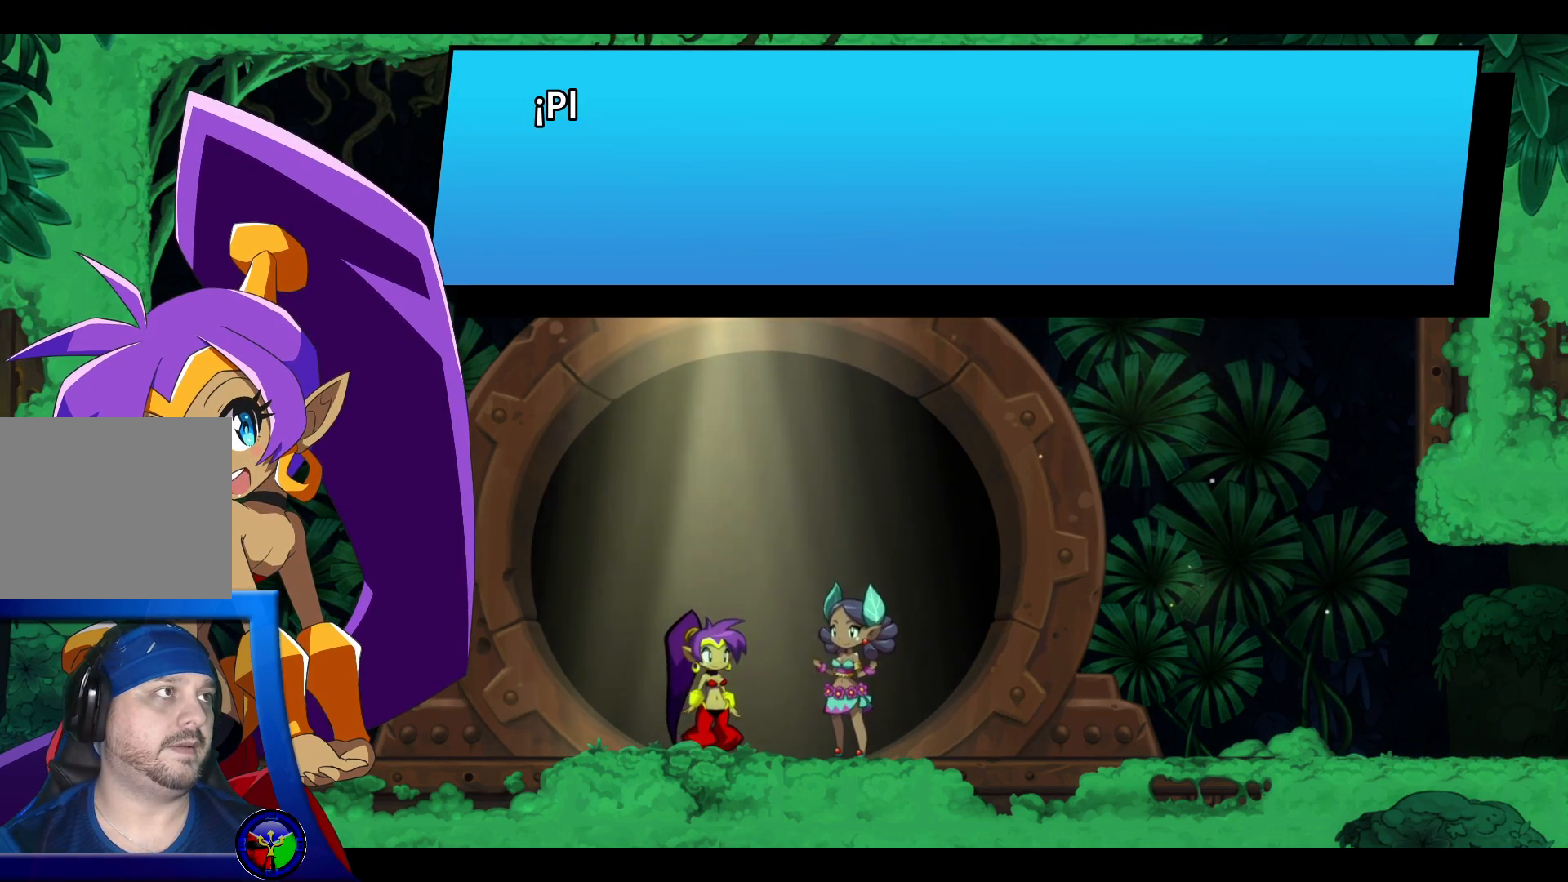
{"buttons": [], "left_stick": "center", "right_stick": "center", "events": []}
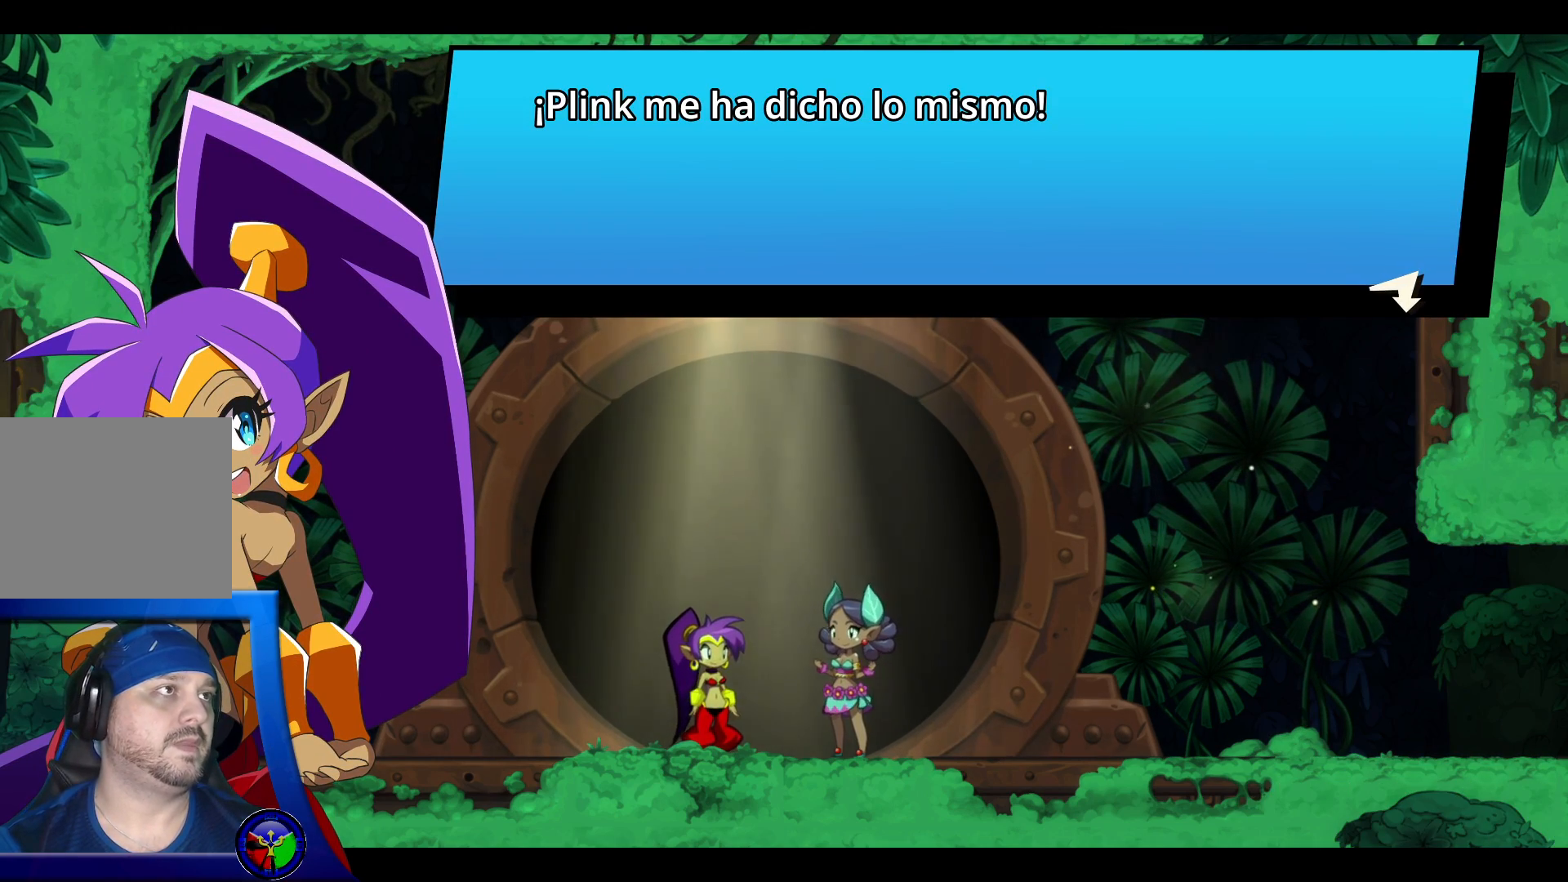
{"buttons": [], "left_stick": "center", "right_stick": "center", "events": []}
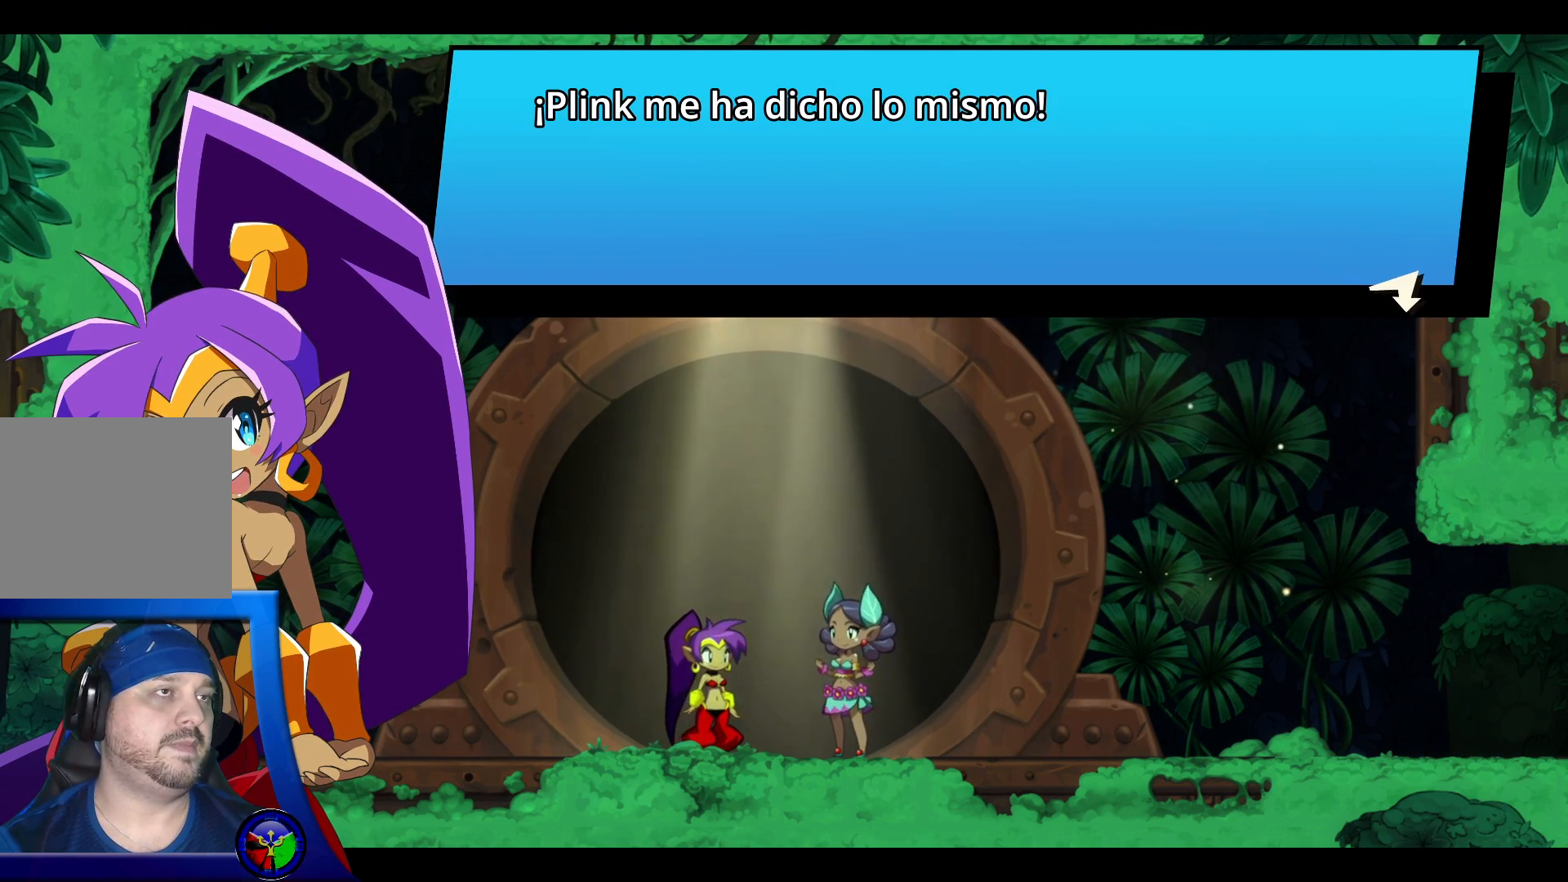
{"buttons": [], "left_stick": "center", "right_stick": "center", "events": [[333, "A", "down"], [383, "A", "up"]]}
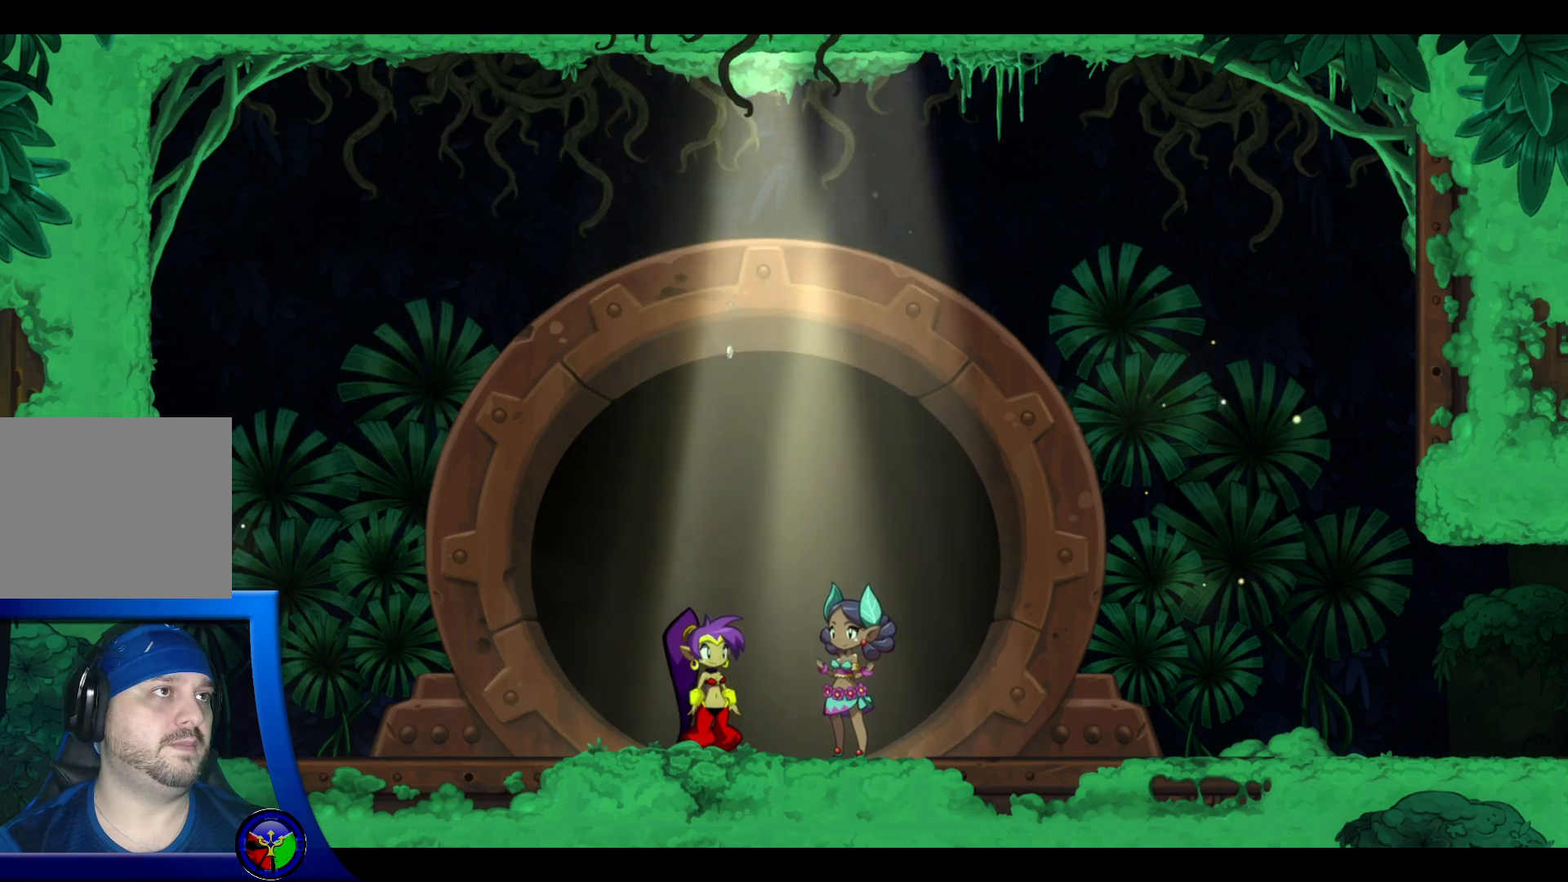
{"buttons": [], "left_stick": "center", "right_stick": "center", "events": []}
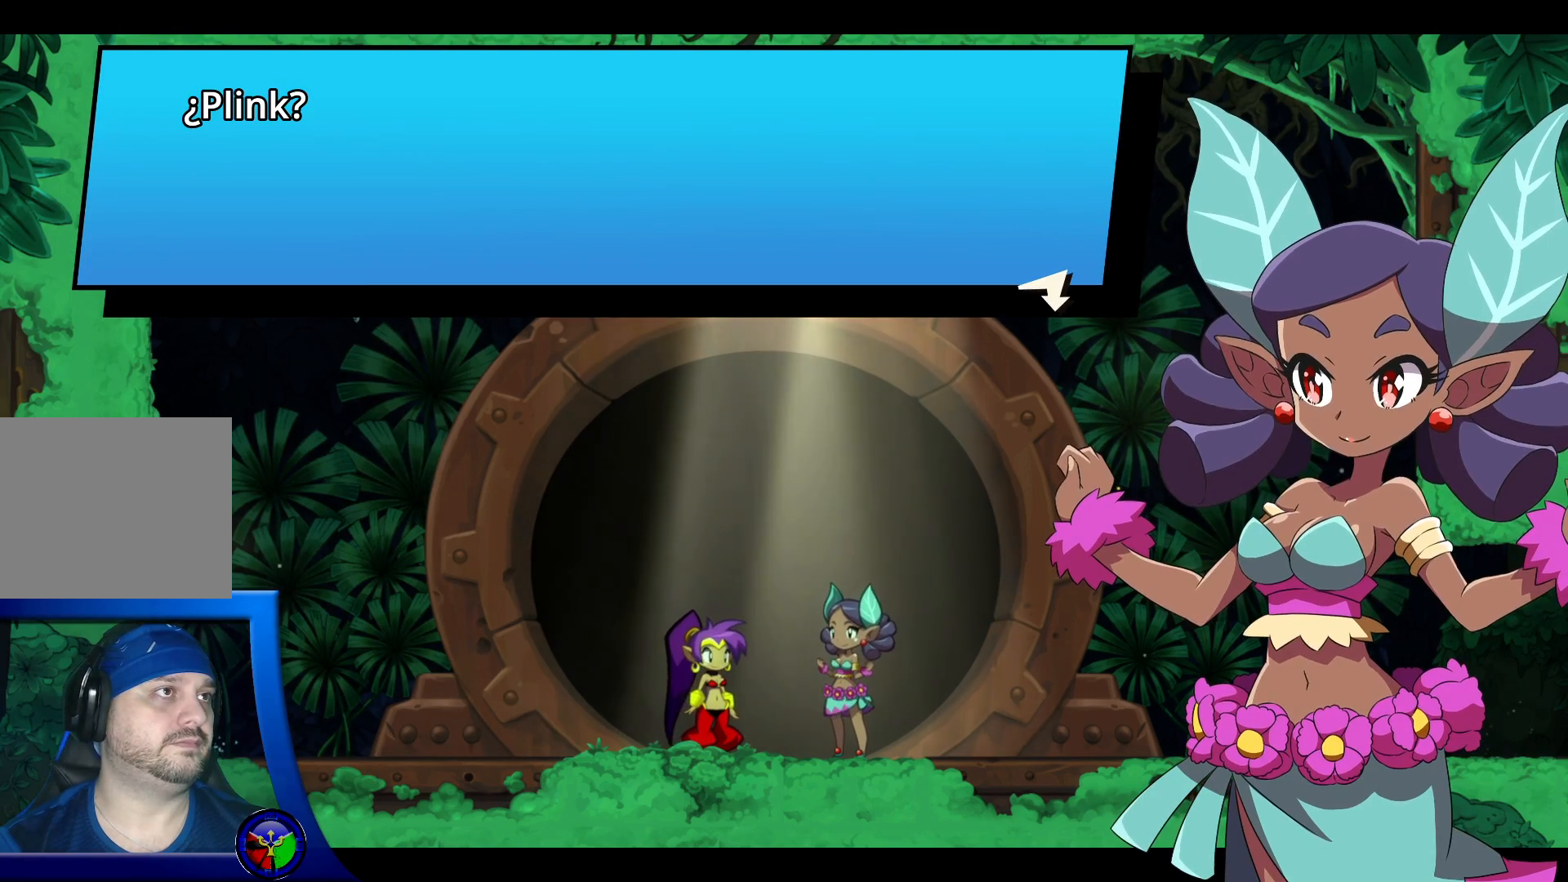
{"buttons": [], "left_stick": "center", "right_stick": "center", "events": []}
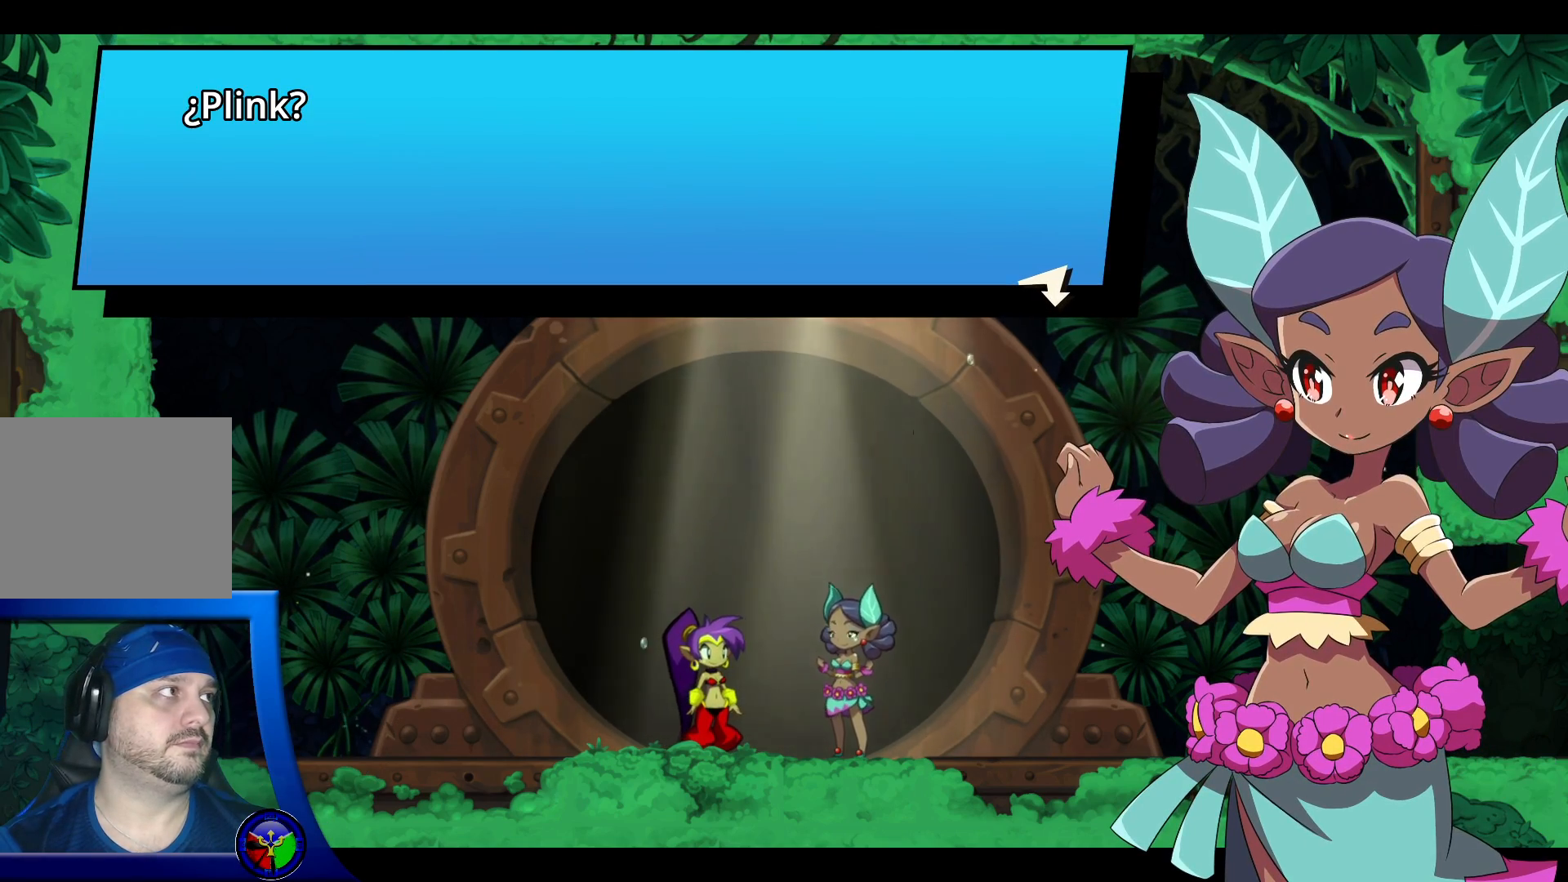
{"buttons": ["A"], "left_stick": "center", "right_stick": "center", "events": [[483, "A", "down"]]}
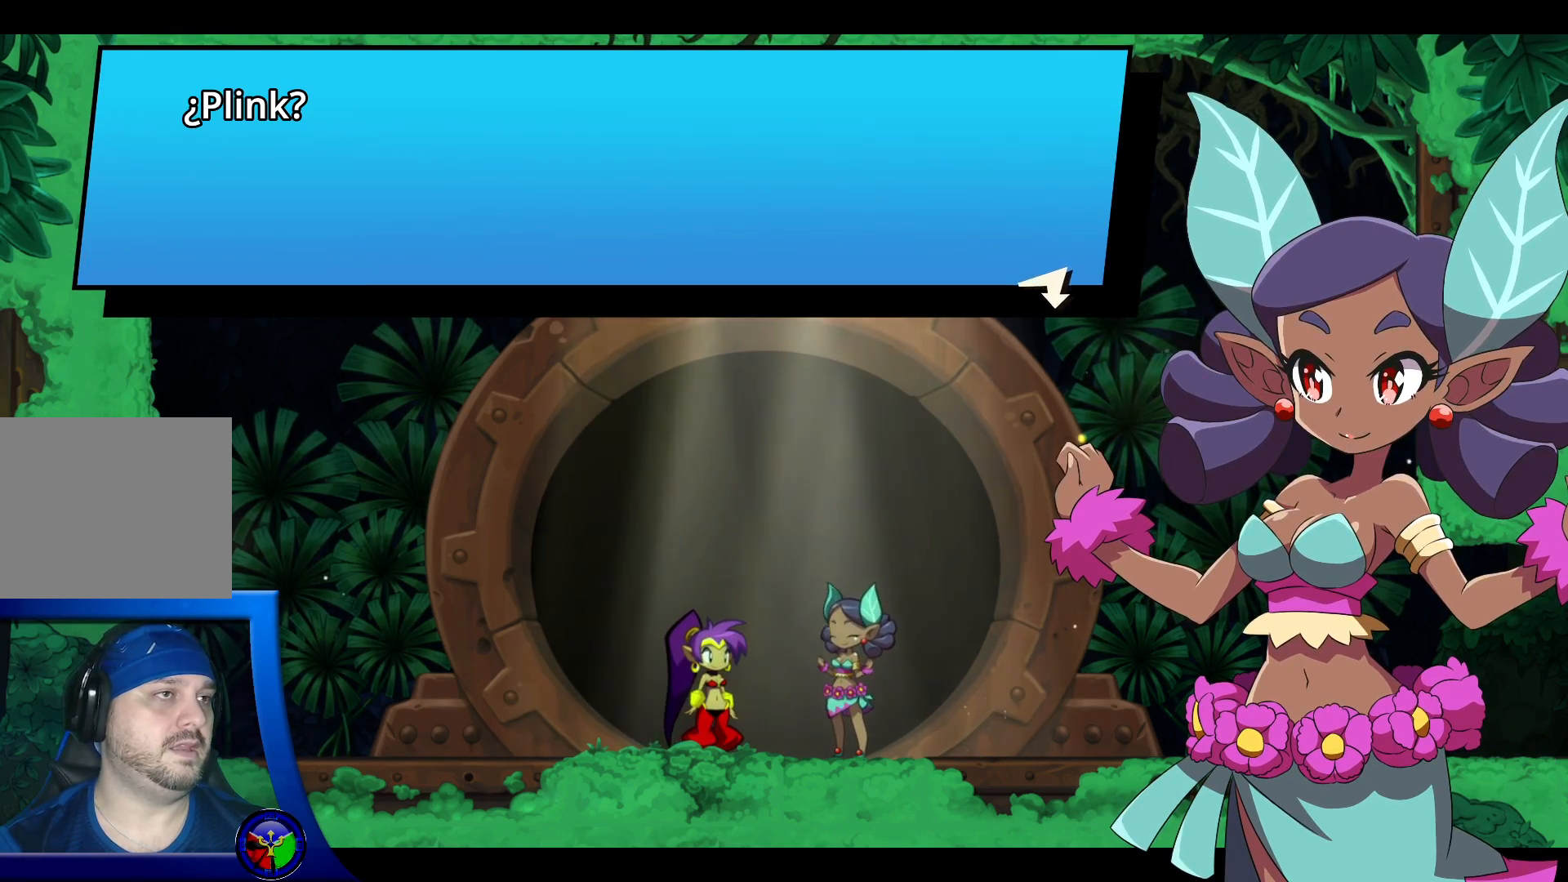
{"buttons": [], "left_stick": "center", "right_stick": "center", "events": [[117, "A", "up"]]}
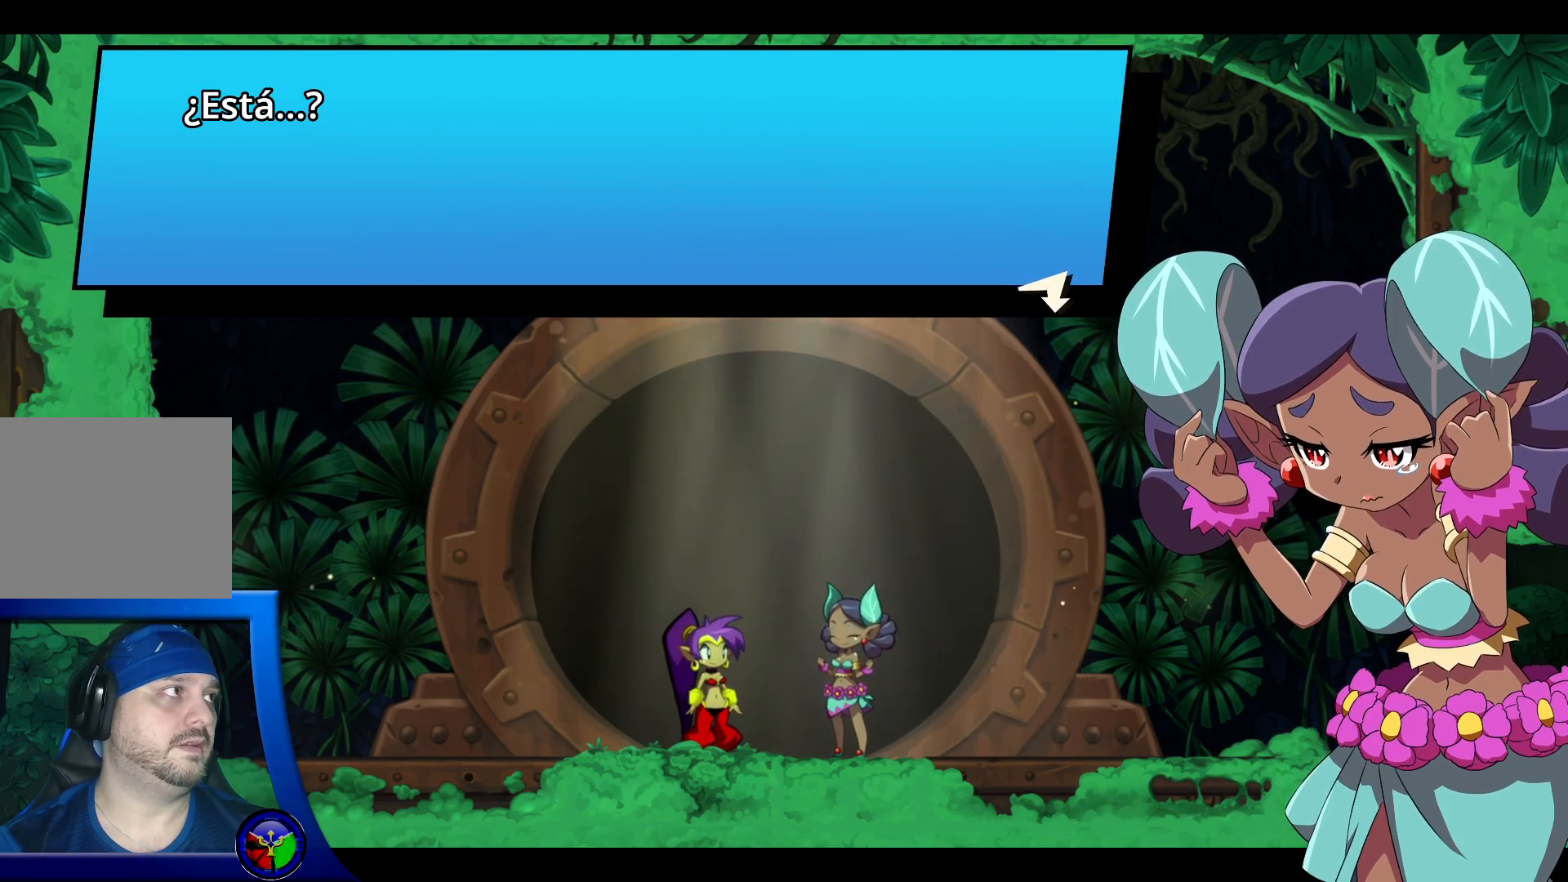
{"buttons": [], "left_stick": "center", "right_stick": "center", "events": []}
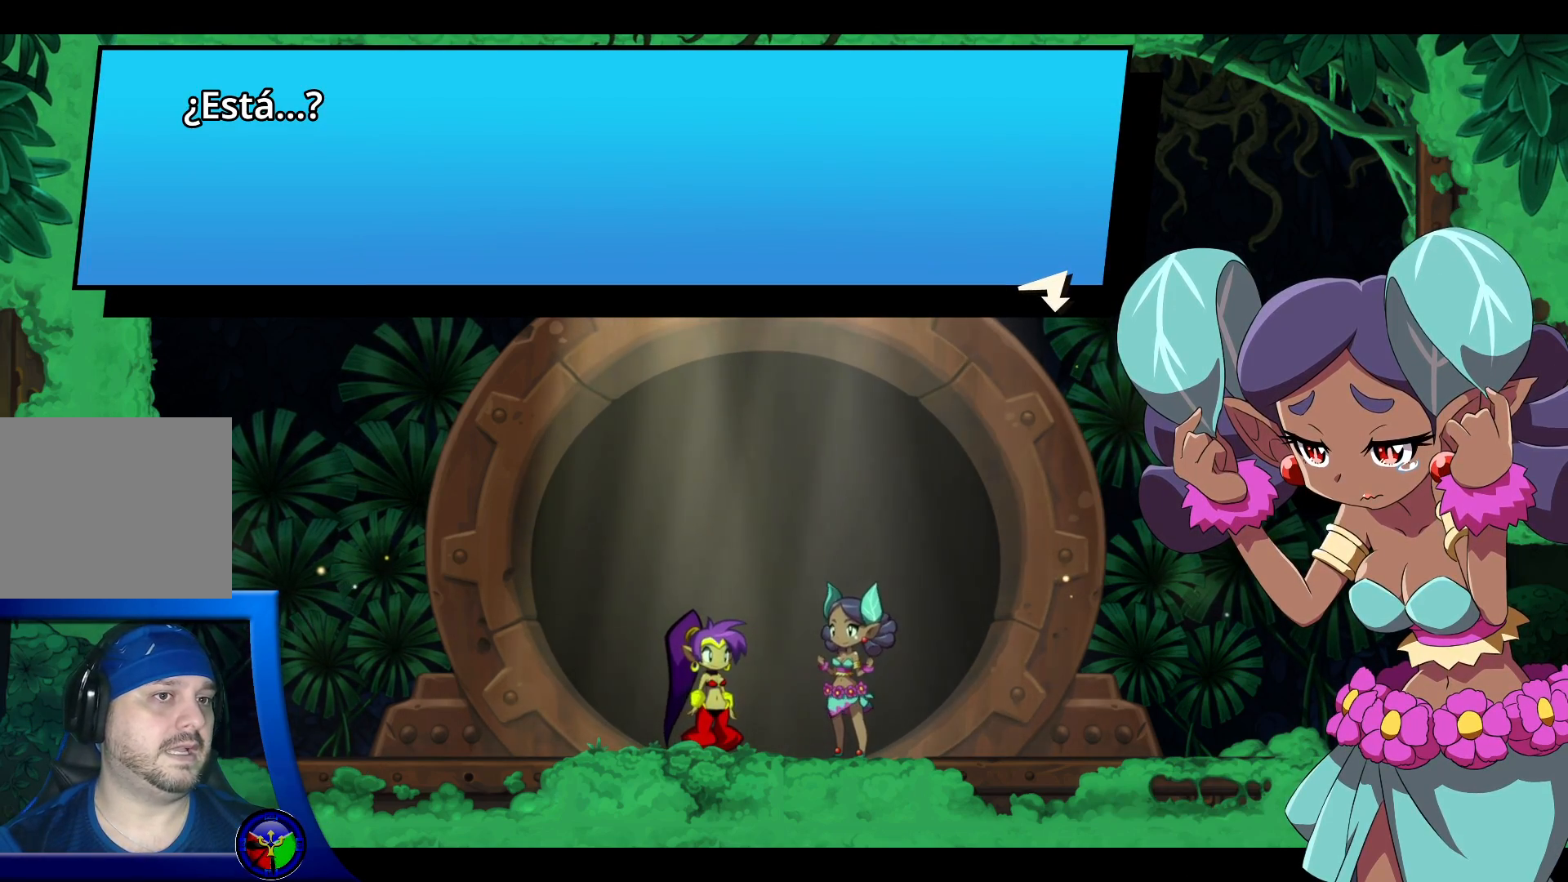
{"buttons": [], "left_stick": "center", "right_stick": "center", "events": [[300, "A", "down"], [433, "A", "up"]]}
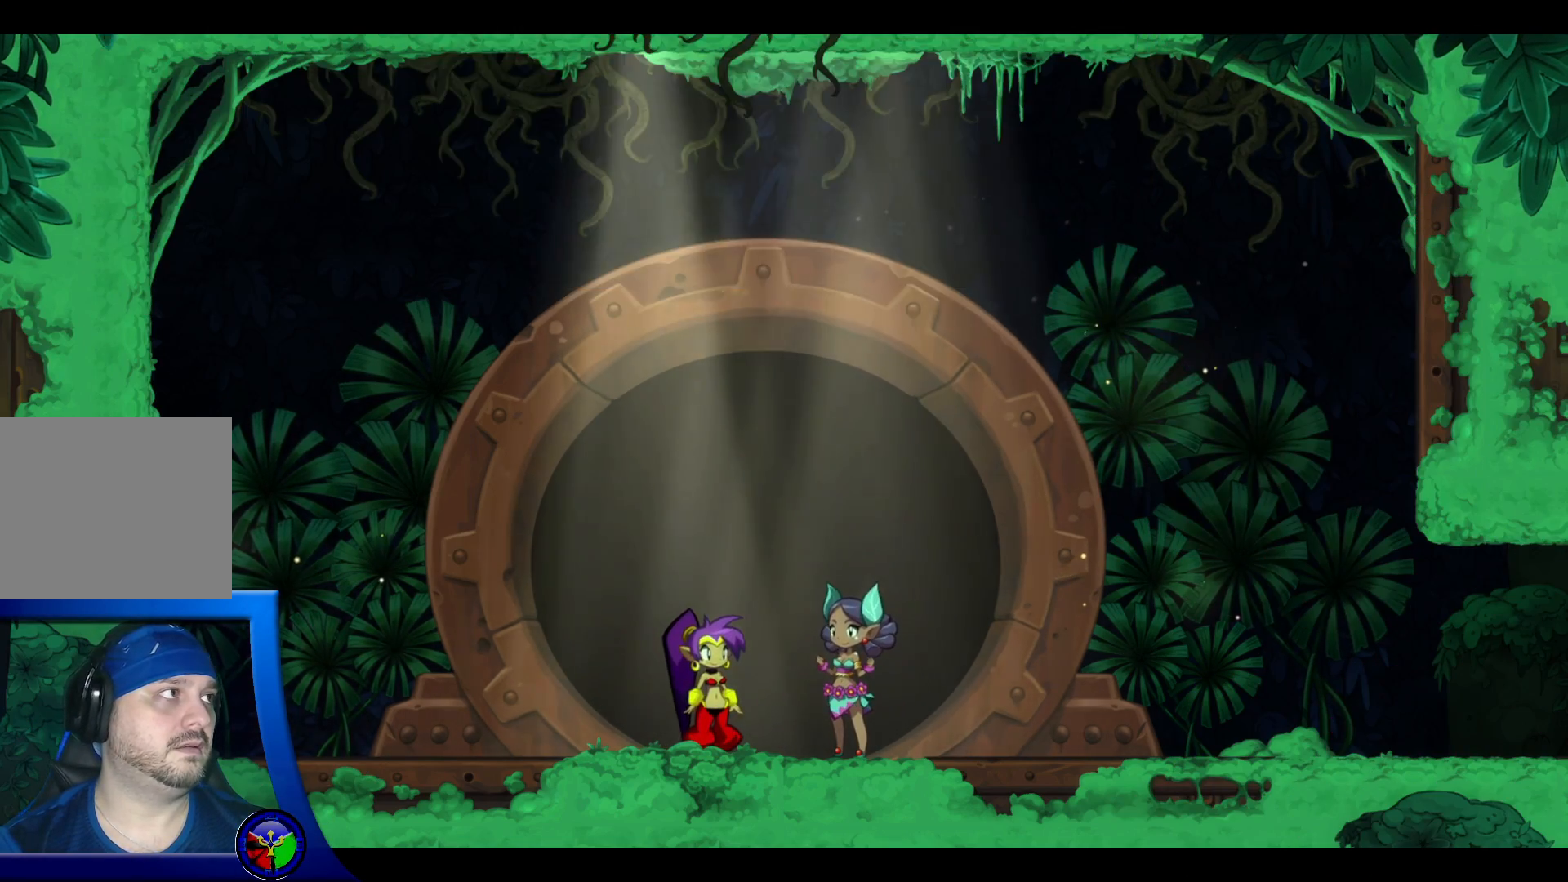
{"buttons": [], "left_stick": "center", "right_stick": "center", "events": []}
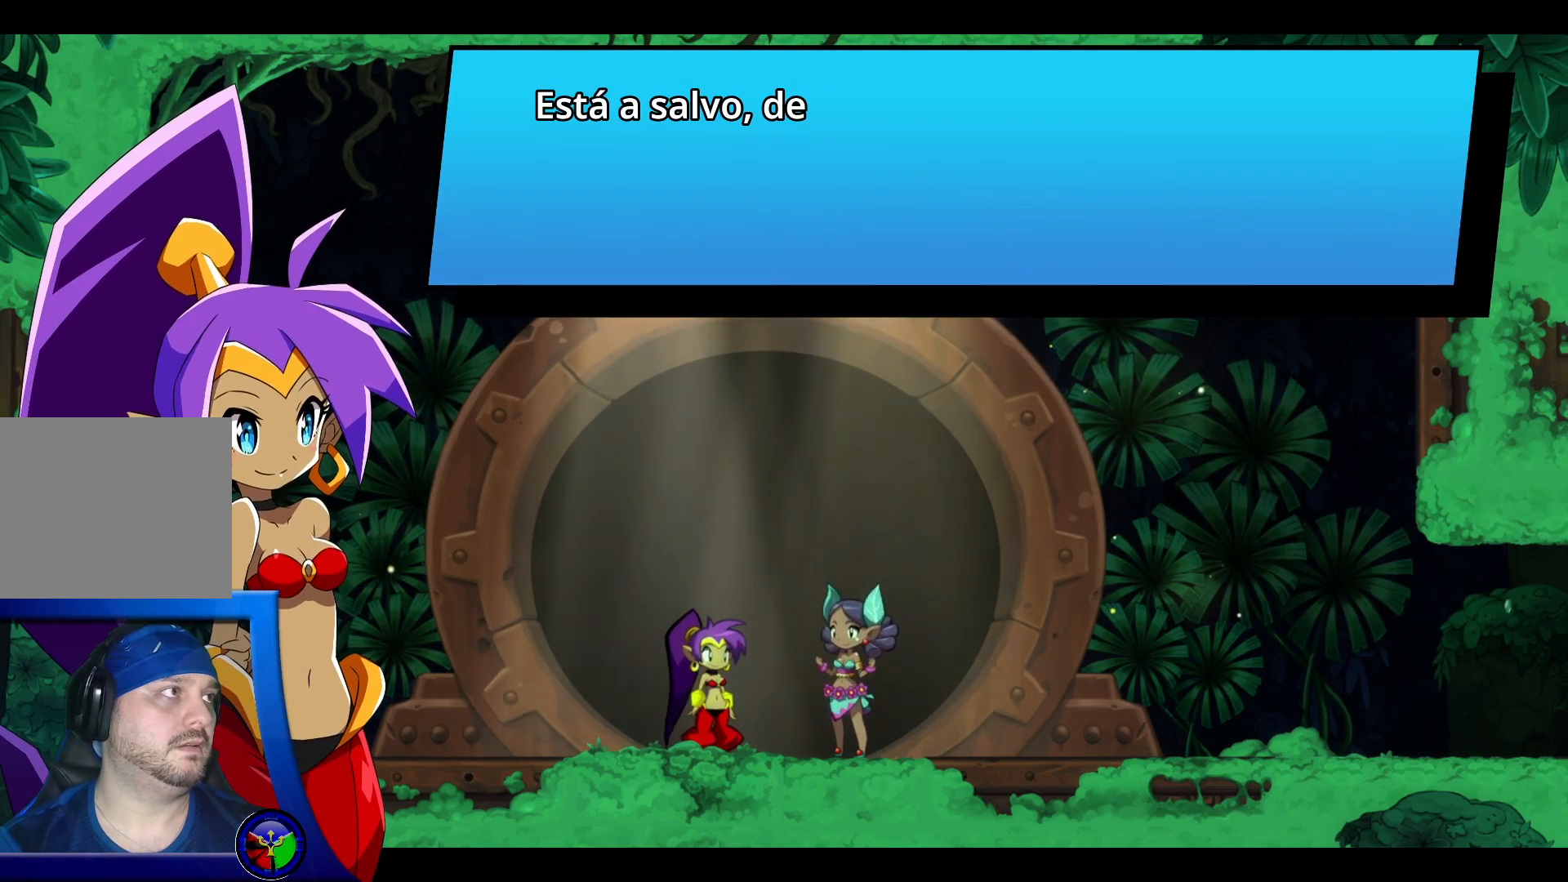
{"buttons": [], "left_stick": "center", "right_stick": "center", "events": []}
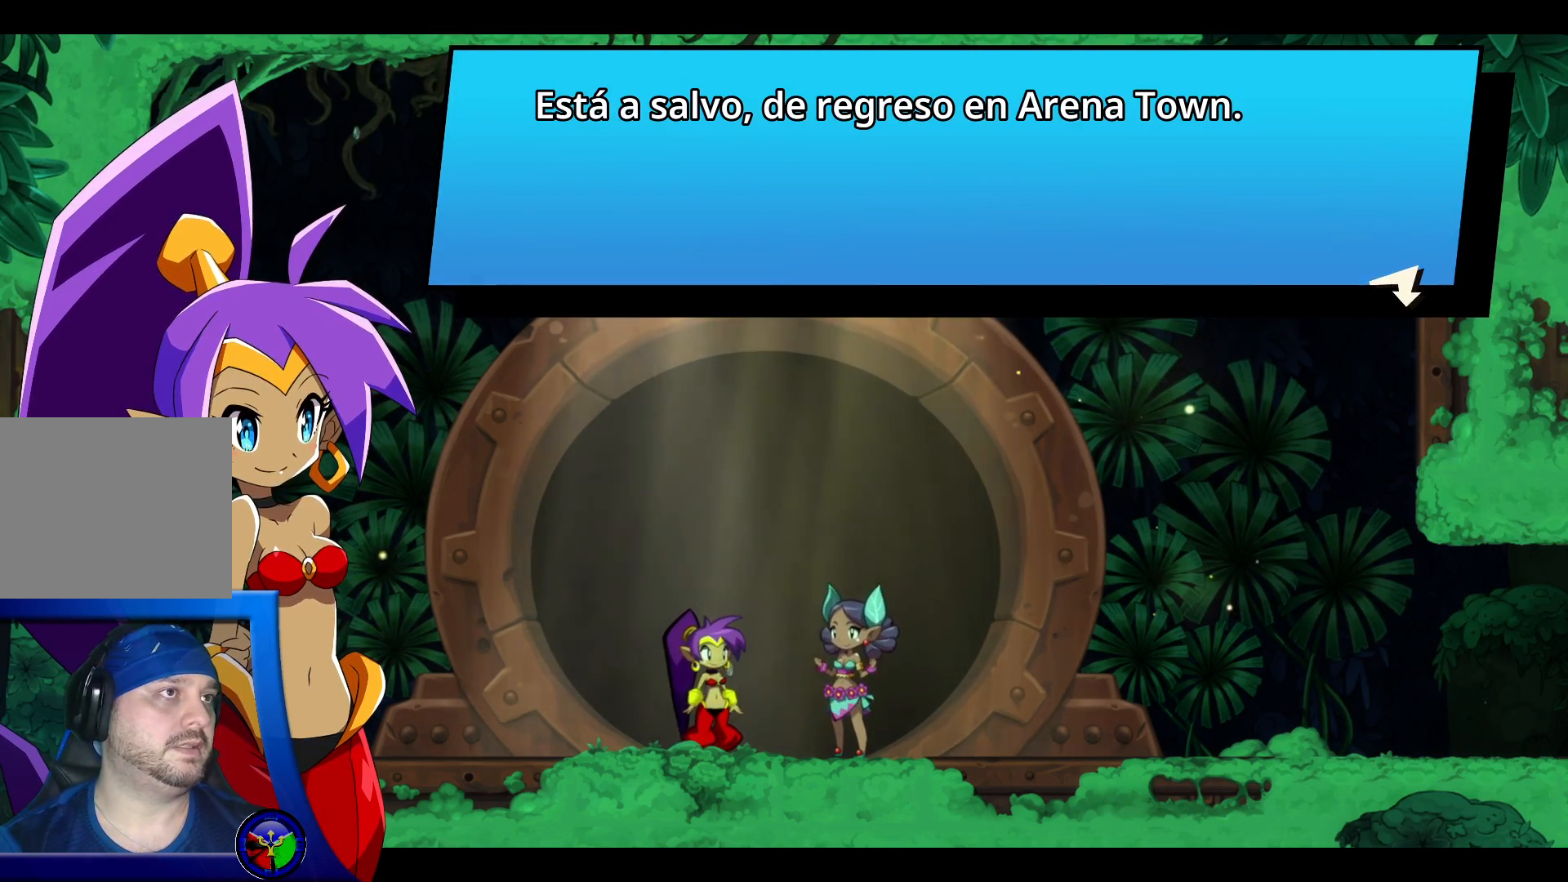
{"buttons": [], "left_stick": "center", "right_stick": "center", "events": []}
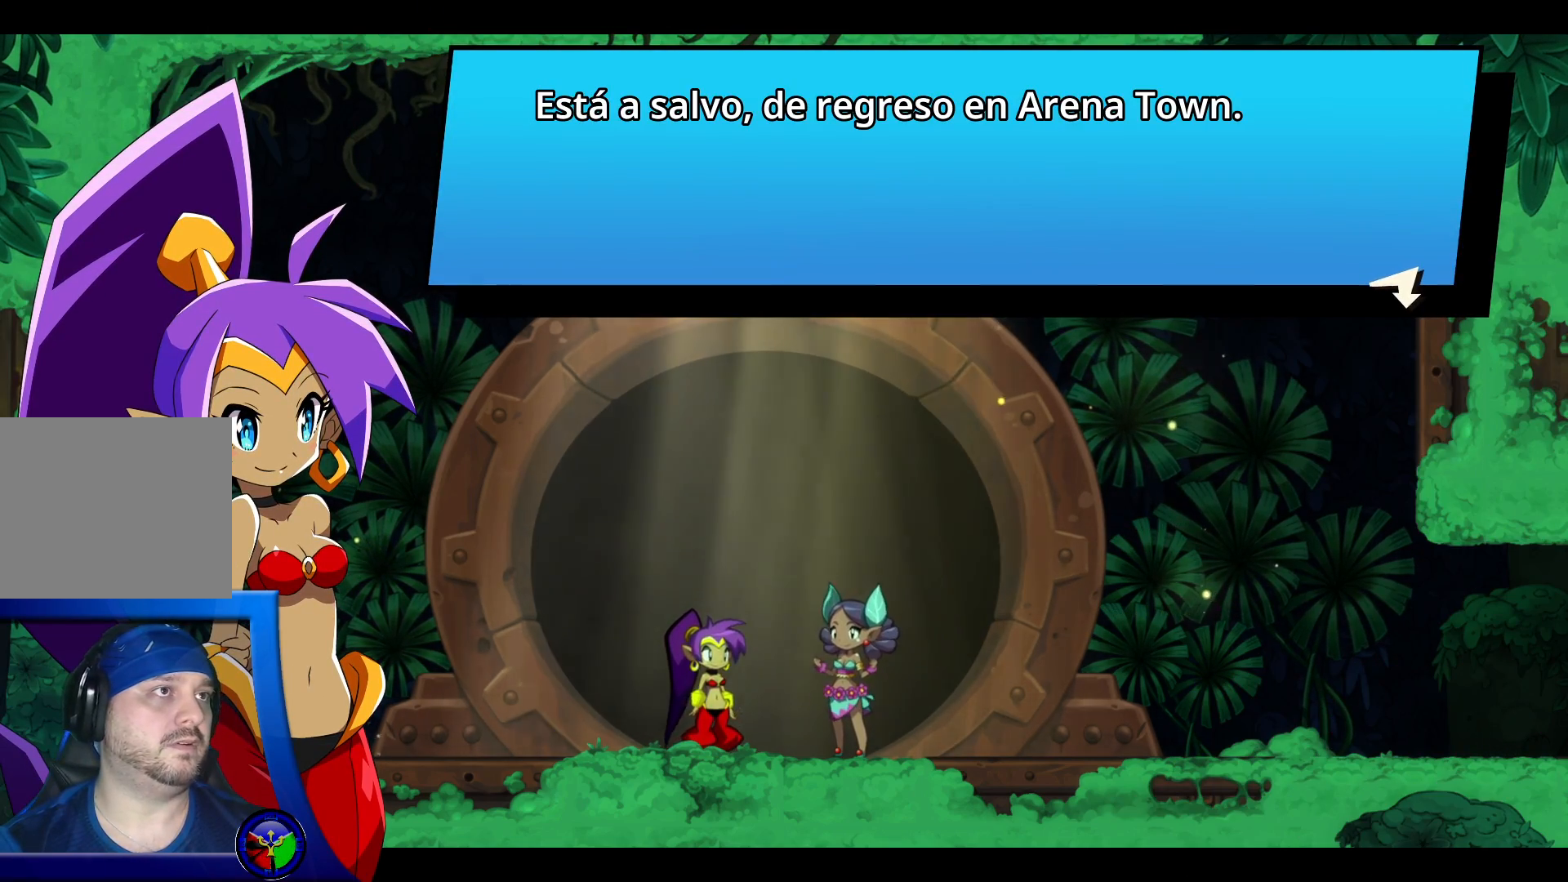
{"buttons": [], "left_stick": "center", "right_stick": "center", "events": []}
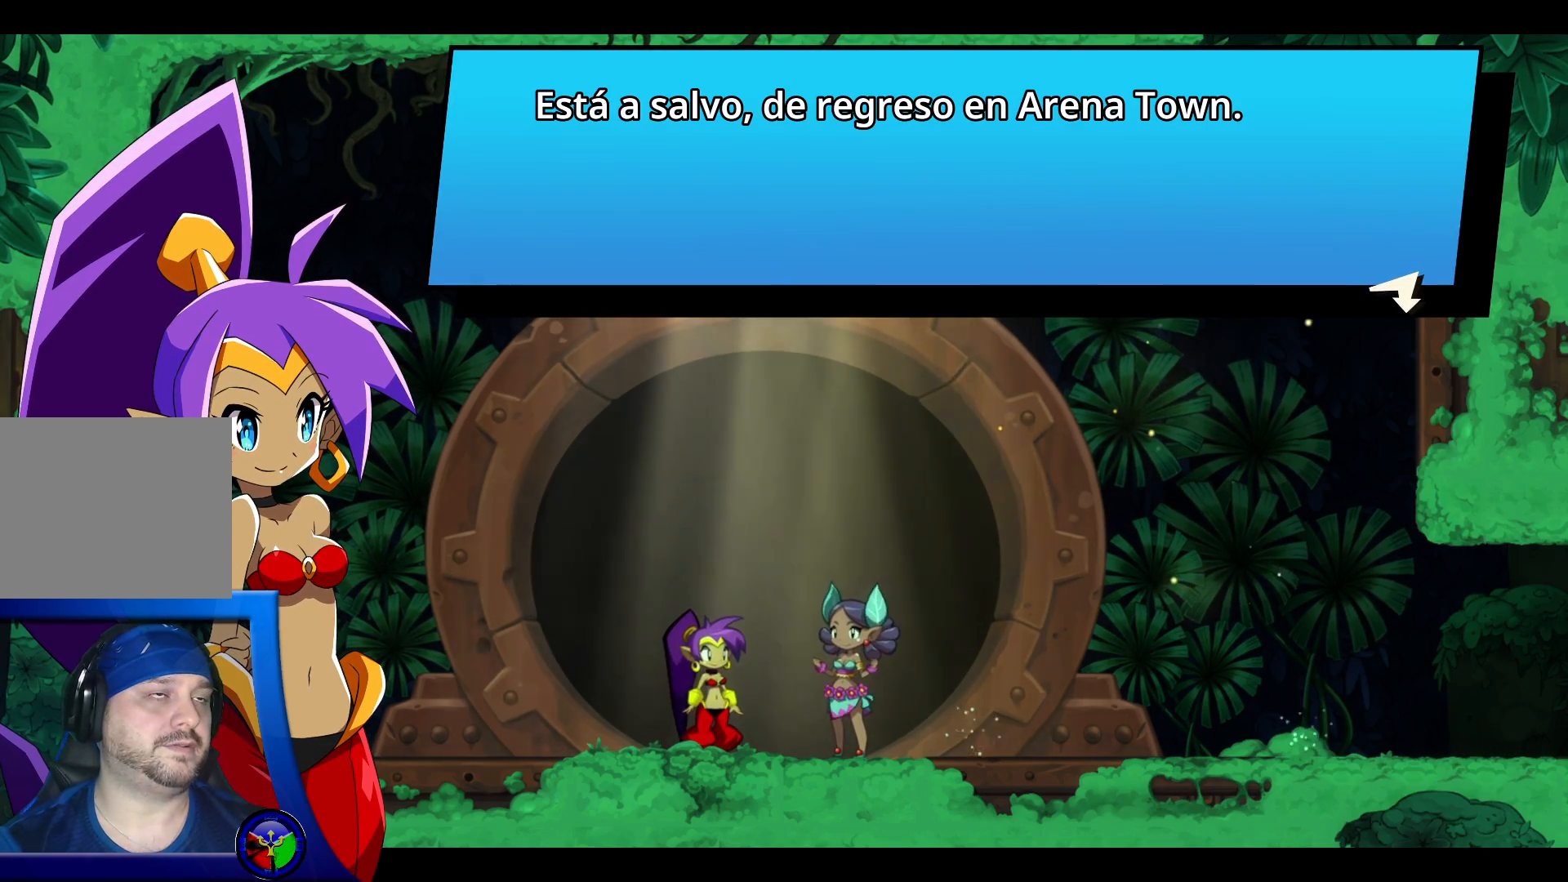
{"buttons": ["A"], "left_stick": "center", "right_stick": "center", "events": [[483, "A", "down"]]}
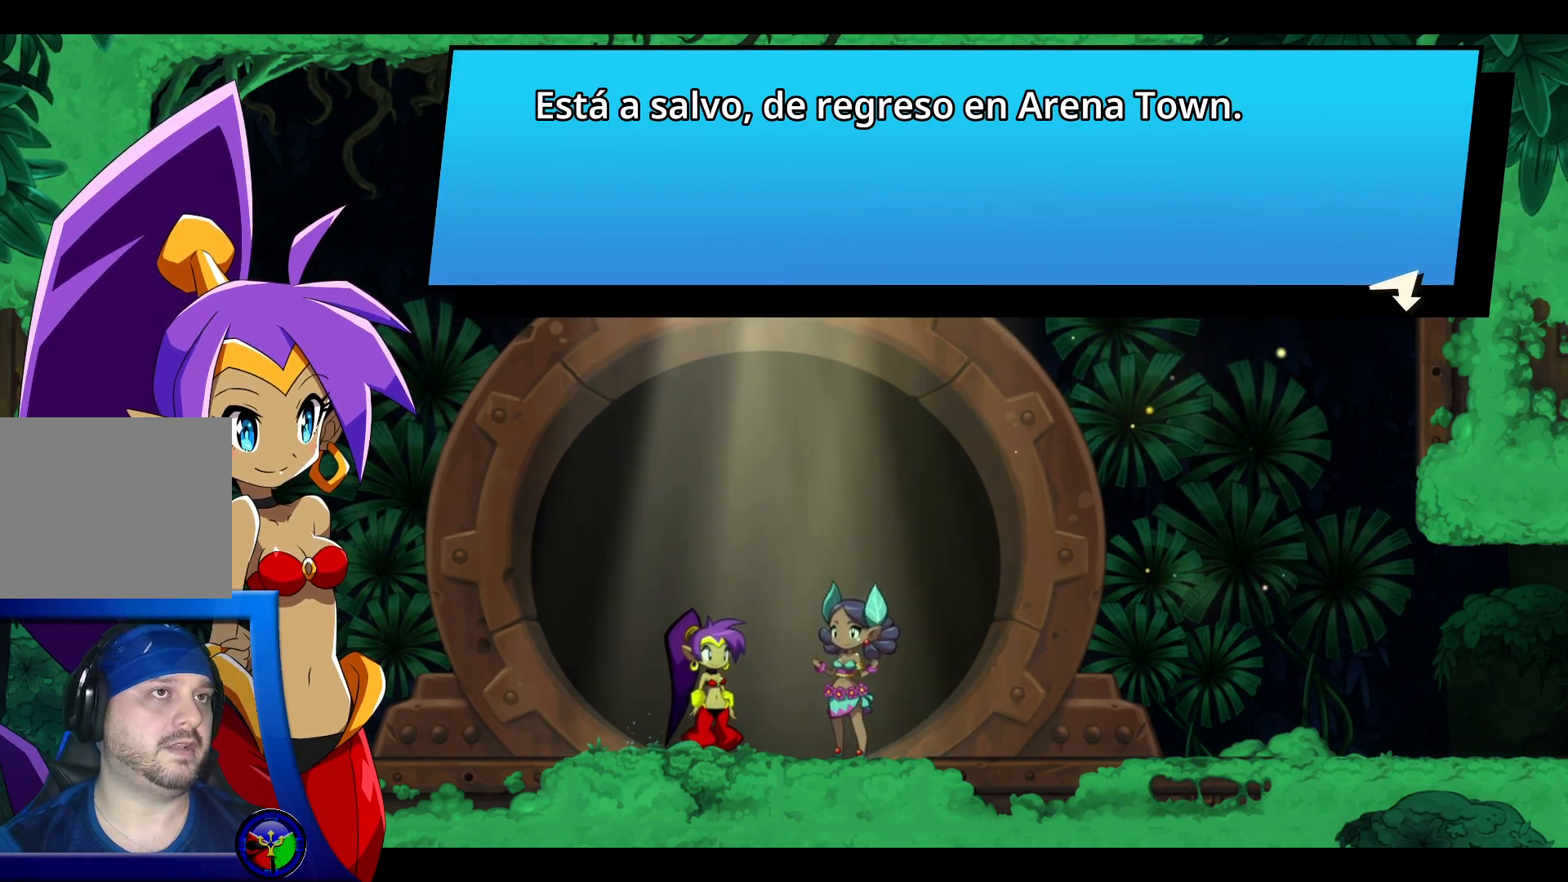
{"buttons": [], "left_stick": "center", "right_stick": "center", "events": [[117, "A", "up"]]}
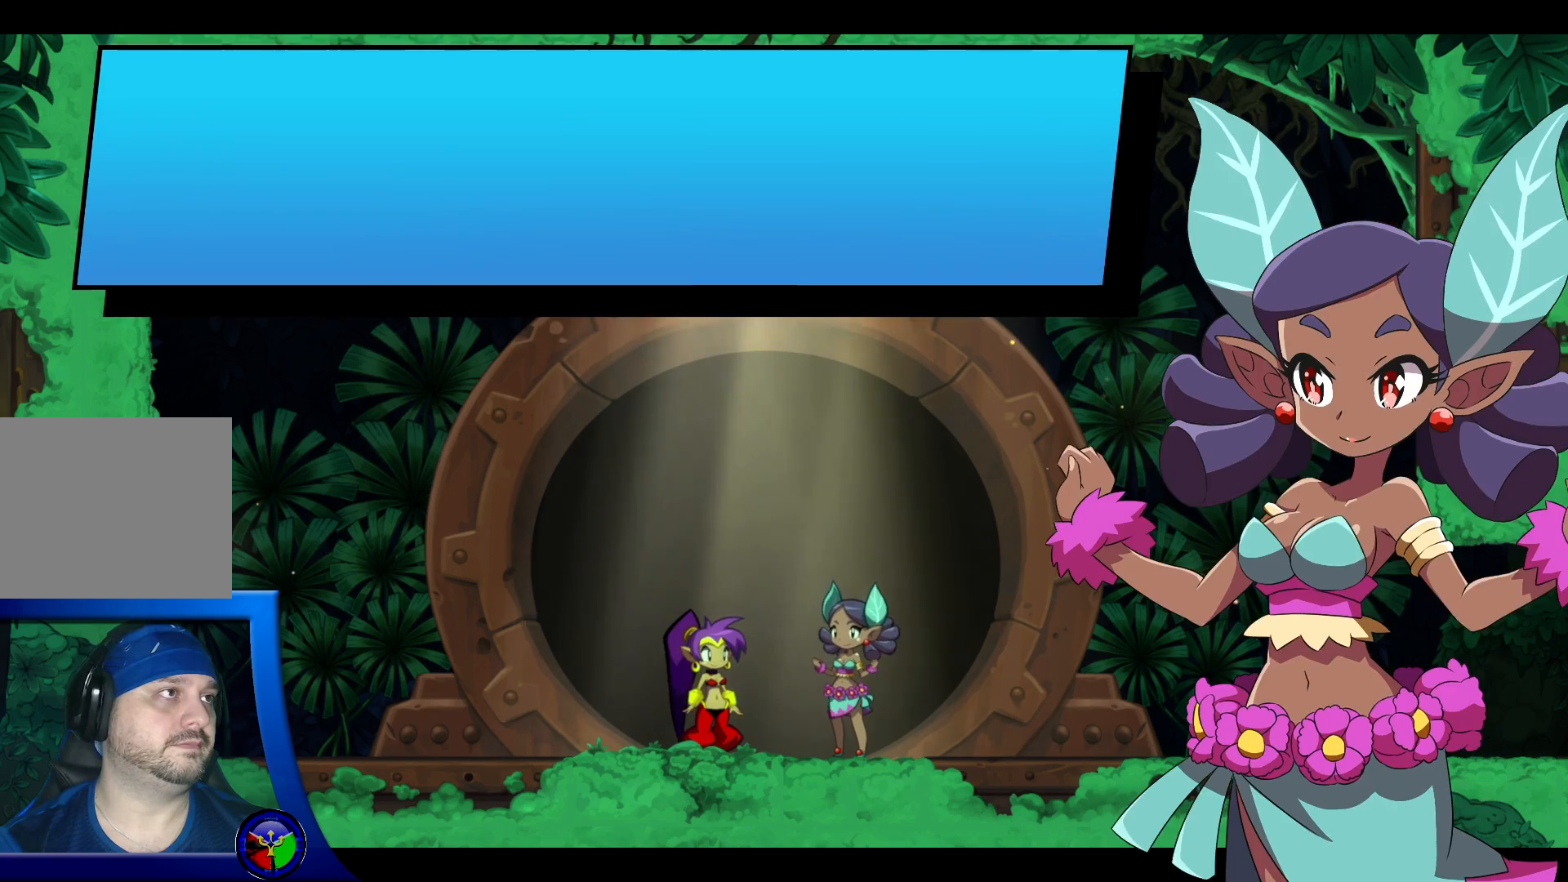
{"buttons": [], "left_stick": "center", "right_stick": "center", "events": []}
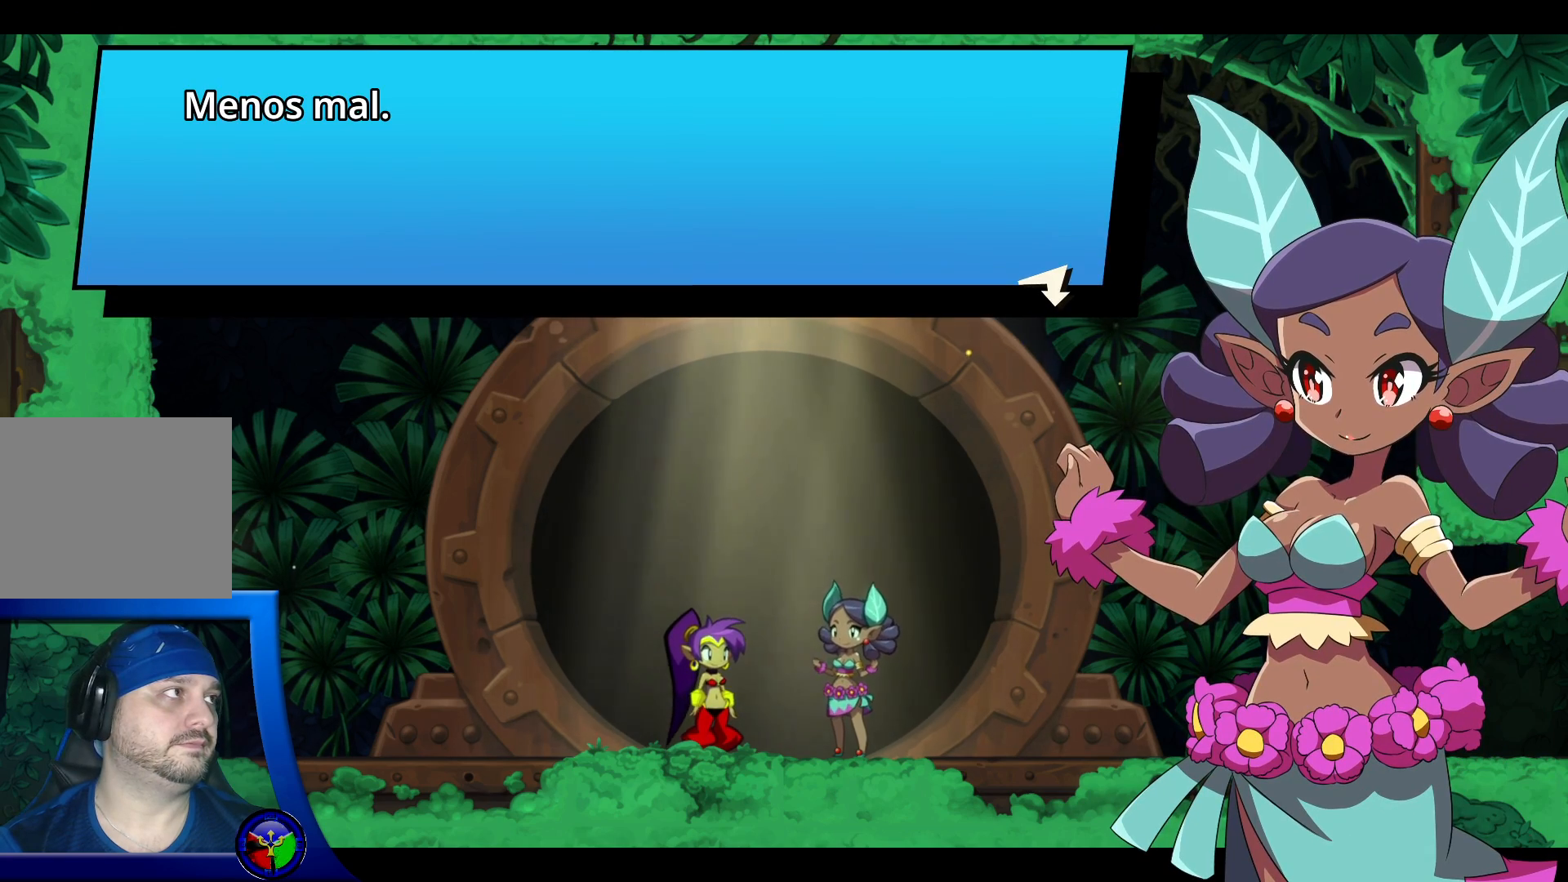
{"buttons": [], "left_stick": "center", "right_stick": "center", "events": []}
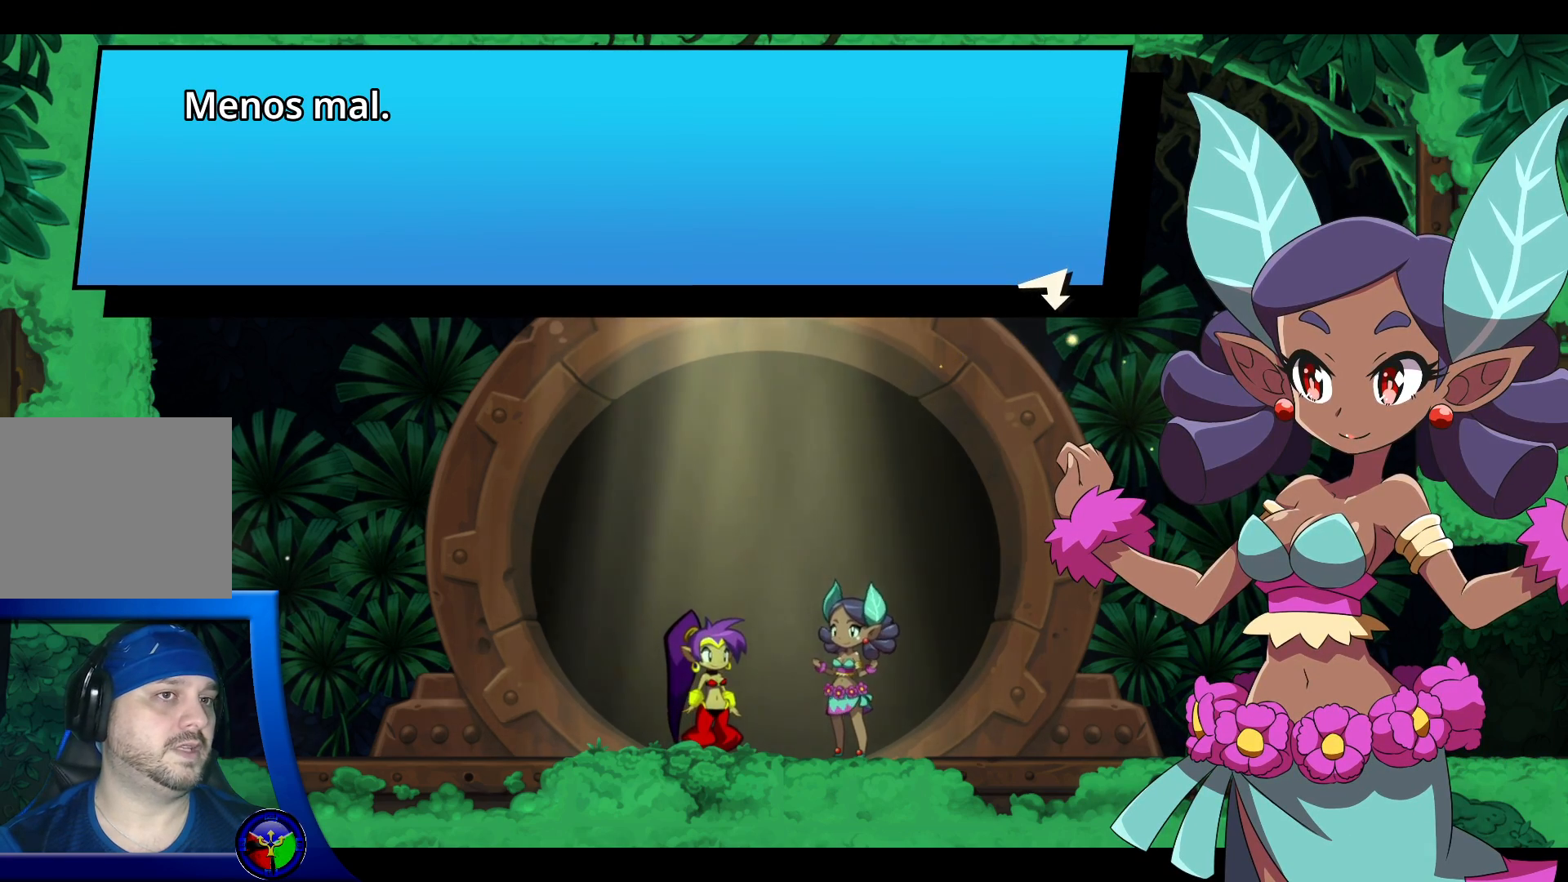
{"buttons": [], "left_stick": "center", "right_stick": "center", "events": [[133, "A", "down"], [300, "A", "up"]]}
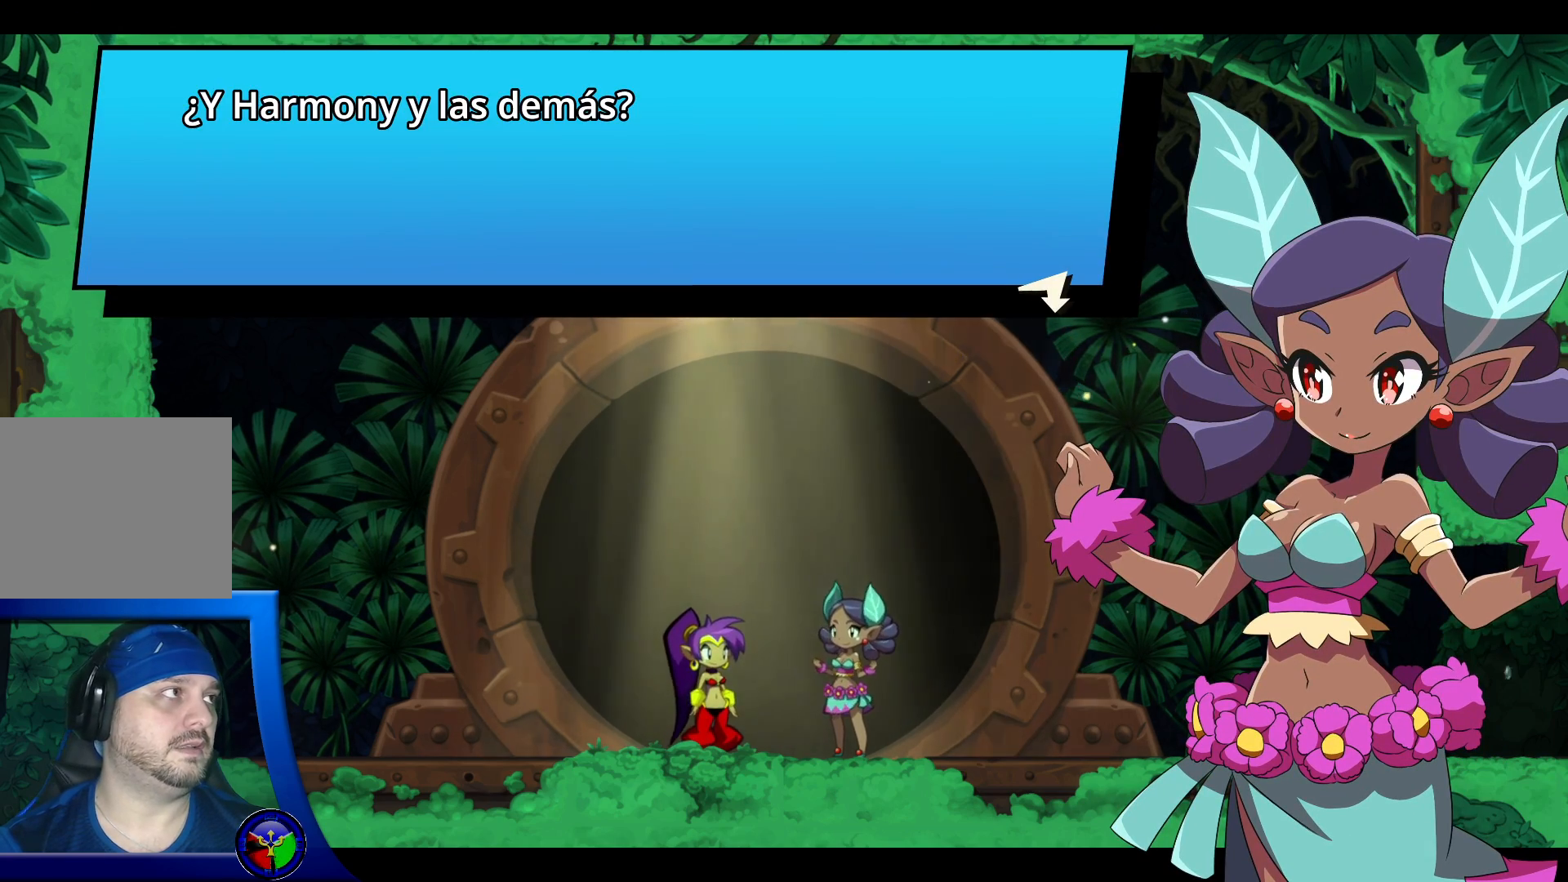
{"buttons": [], "left_stick": "center", "right_stick": "center", "events": []}
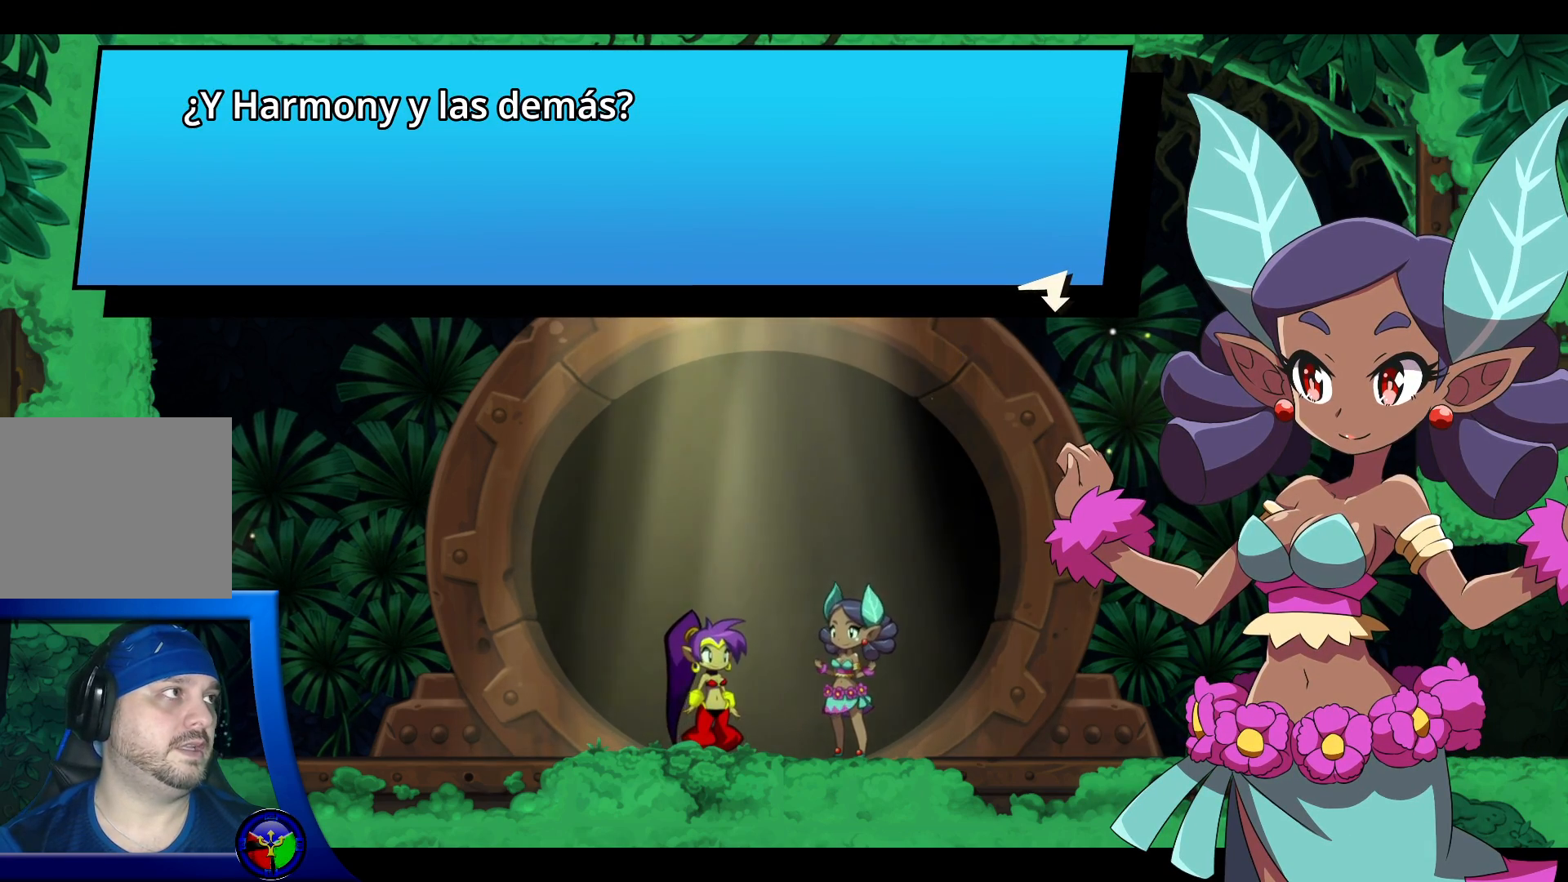
{"buttons": [], "left_stick": "center", "right_stick": "center", "events": []}
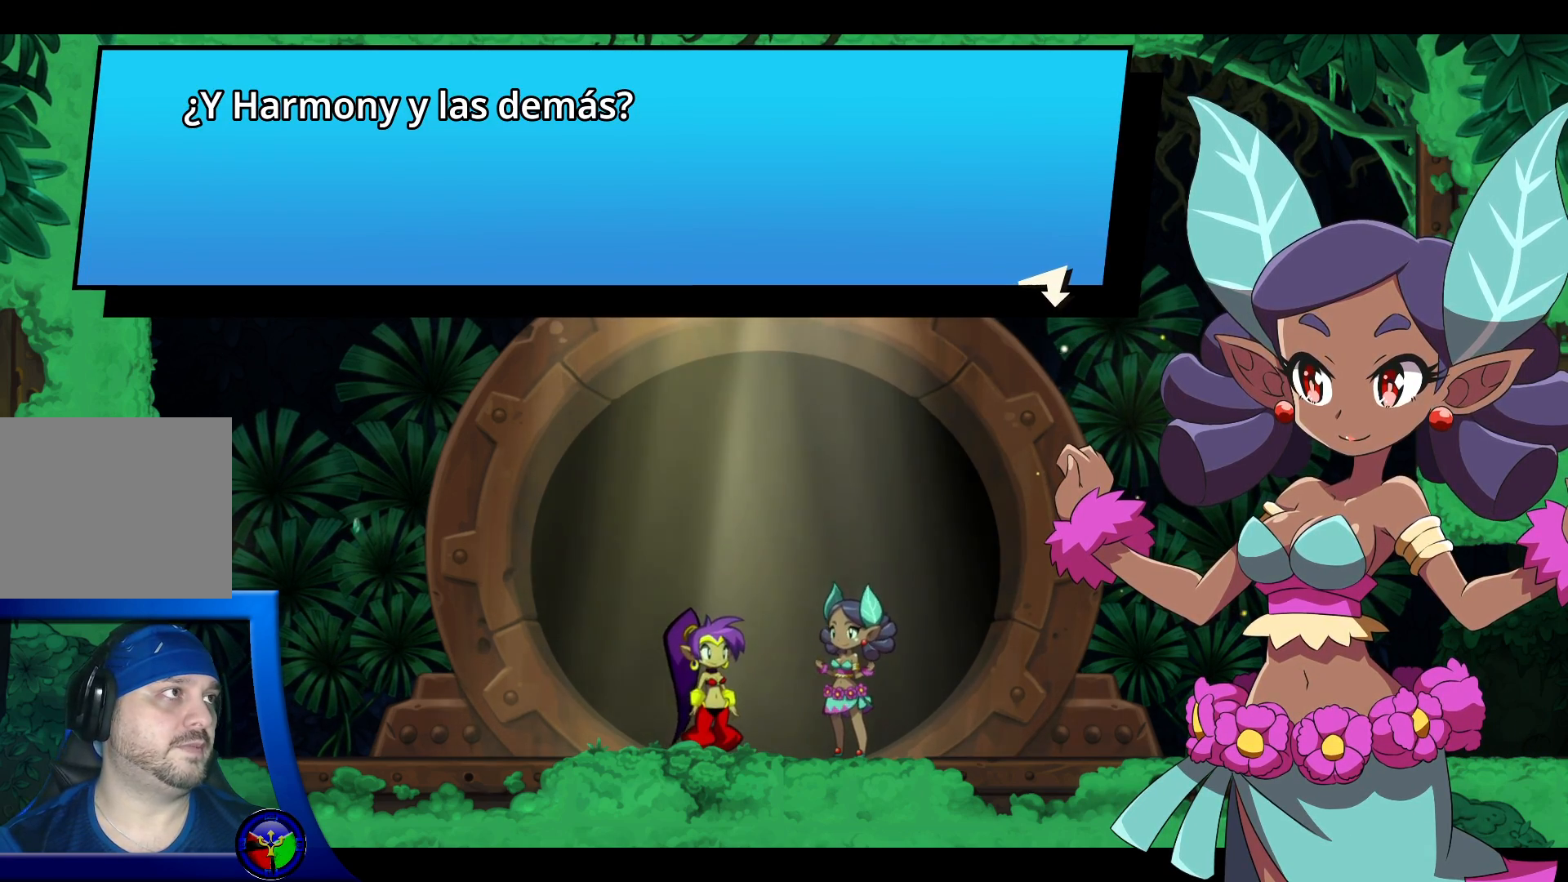
{"buttons": [], "left_stick": "center", "right_stick": "center", "events": [[350, "A", "down"], [467, "A", "up"]]}
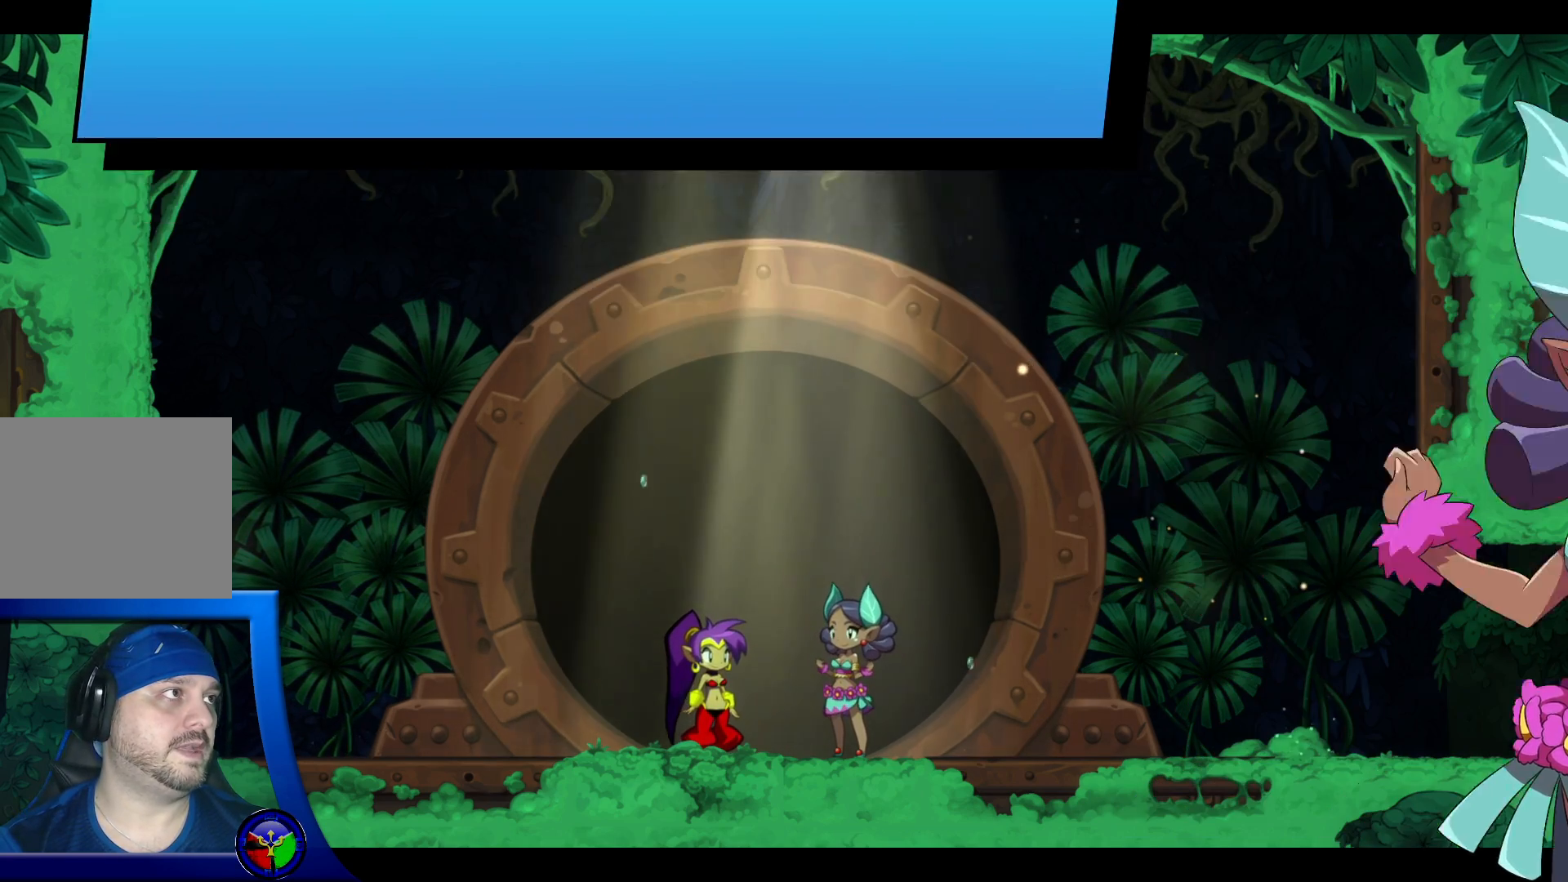
{"buttons": [], "left_stick": "center", "right_stick": "center", "events": [[283, "A", "down"], [300, "A", "up"]]}
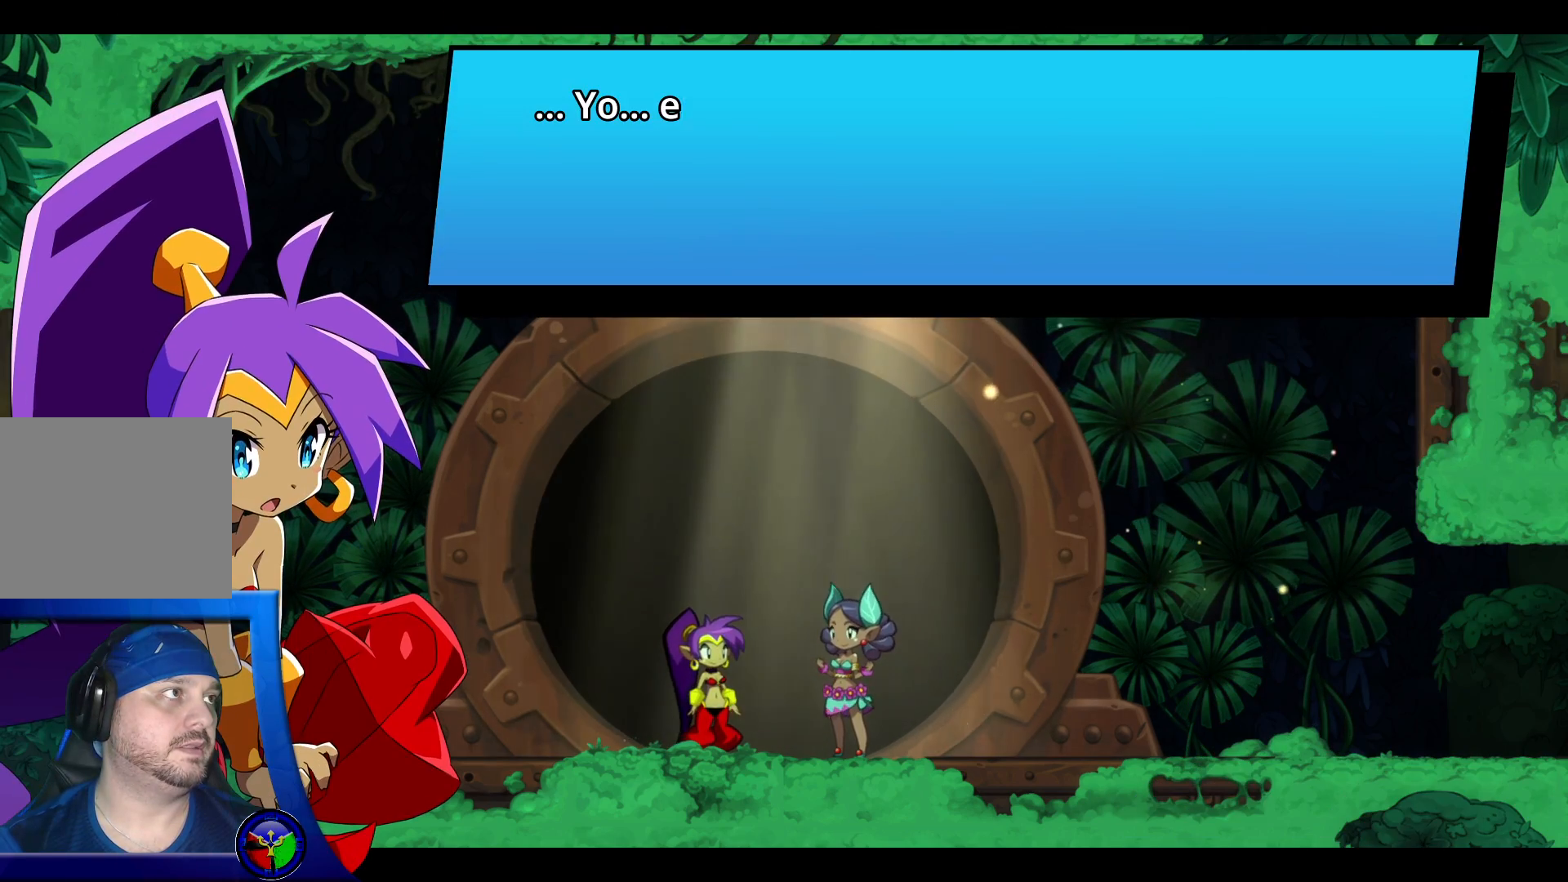
{"buttons": [], "left_stick": "center", "right_stick": "center", "events": []}